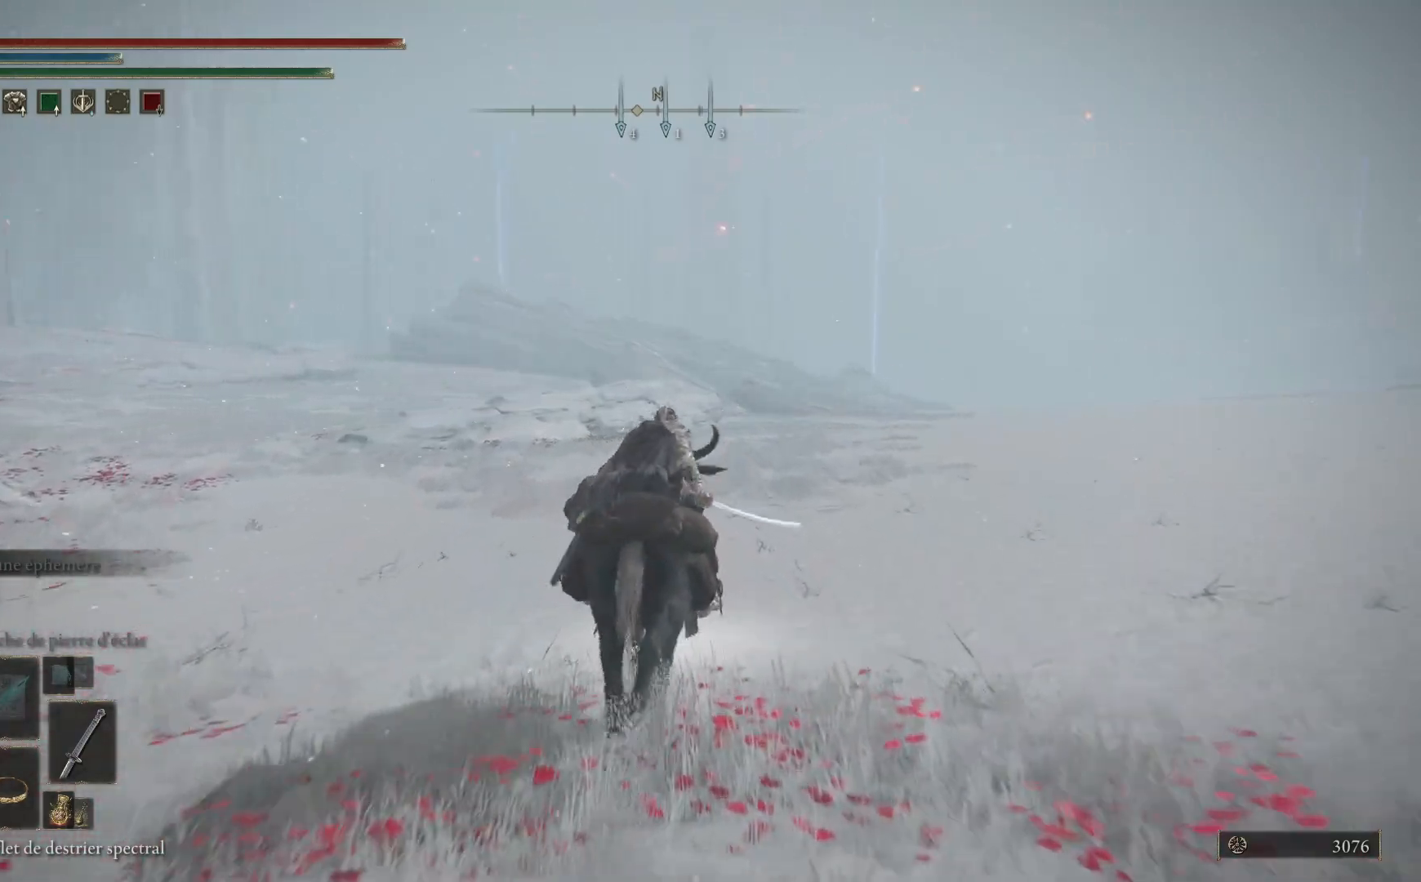
Gameplay with a controller (Xbox layout); each line is a JSON object with the inputs held at the frame after it. "events" lists button and stick changes between this image and that frame as [ms after this image, input, new state], when the widget could be followed in between.
{"buttons": ["B"], "left_stick": "up", "right_stick": "center", "events": []}
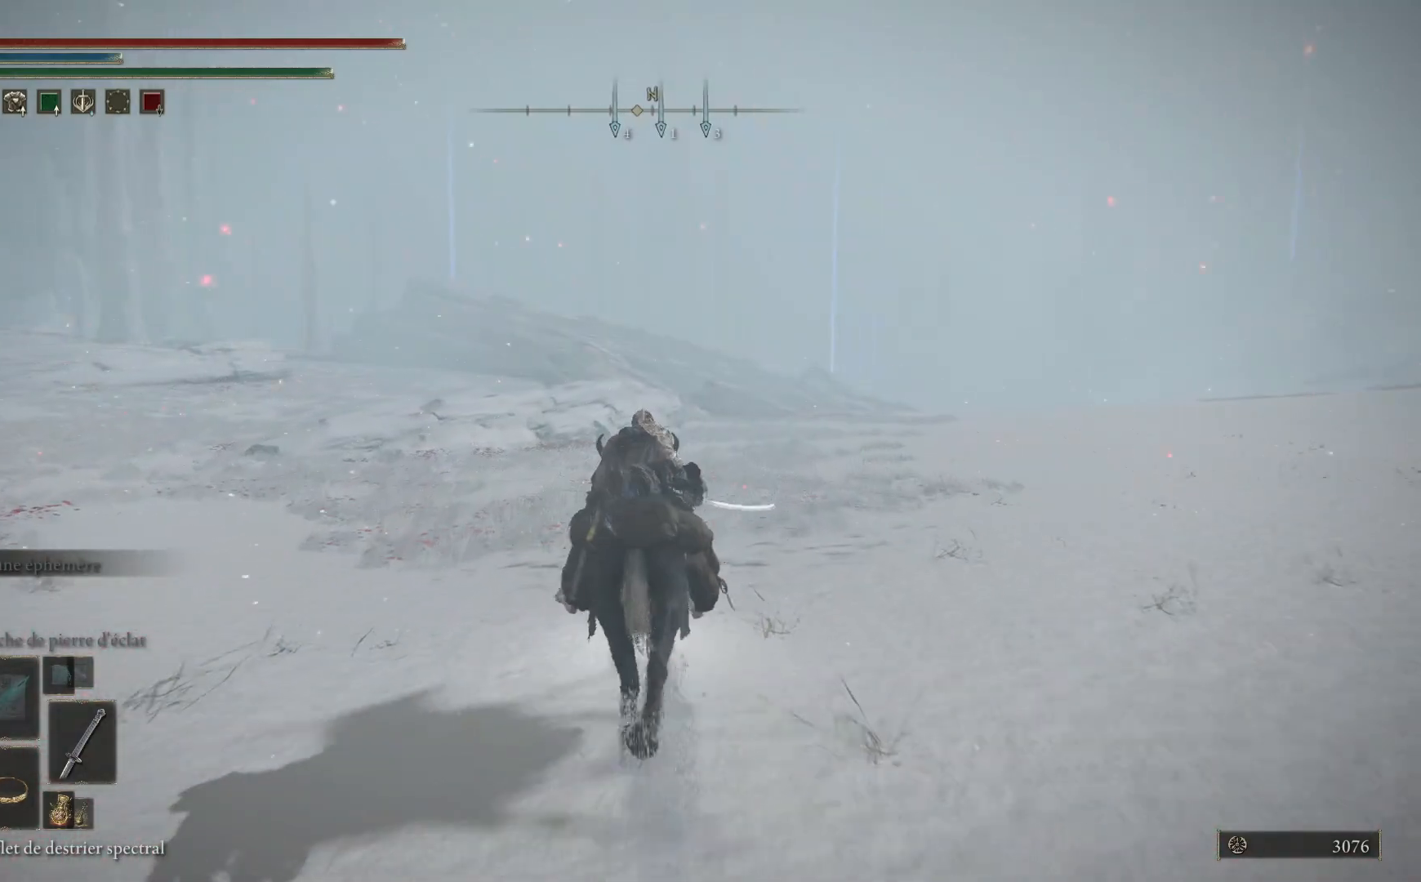
{"buttons": ["B"], "left_stick": "up", "right_stick": "center", "events": []}
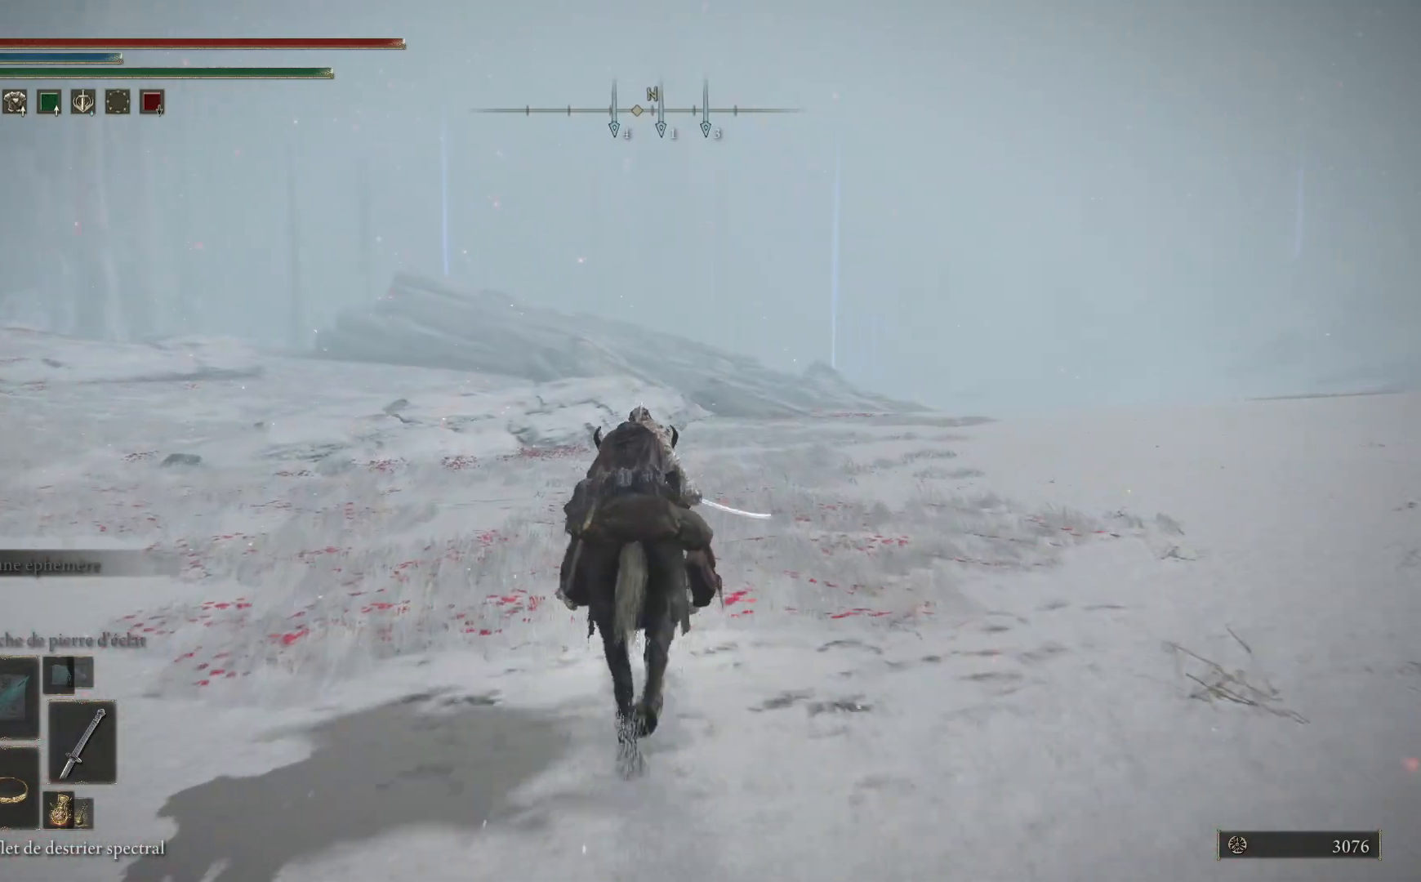
{"buttons": ["B"], "left_stick": "up", "right_stick": "center", "events": []}
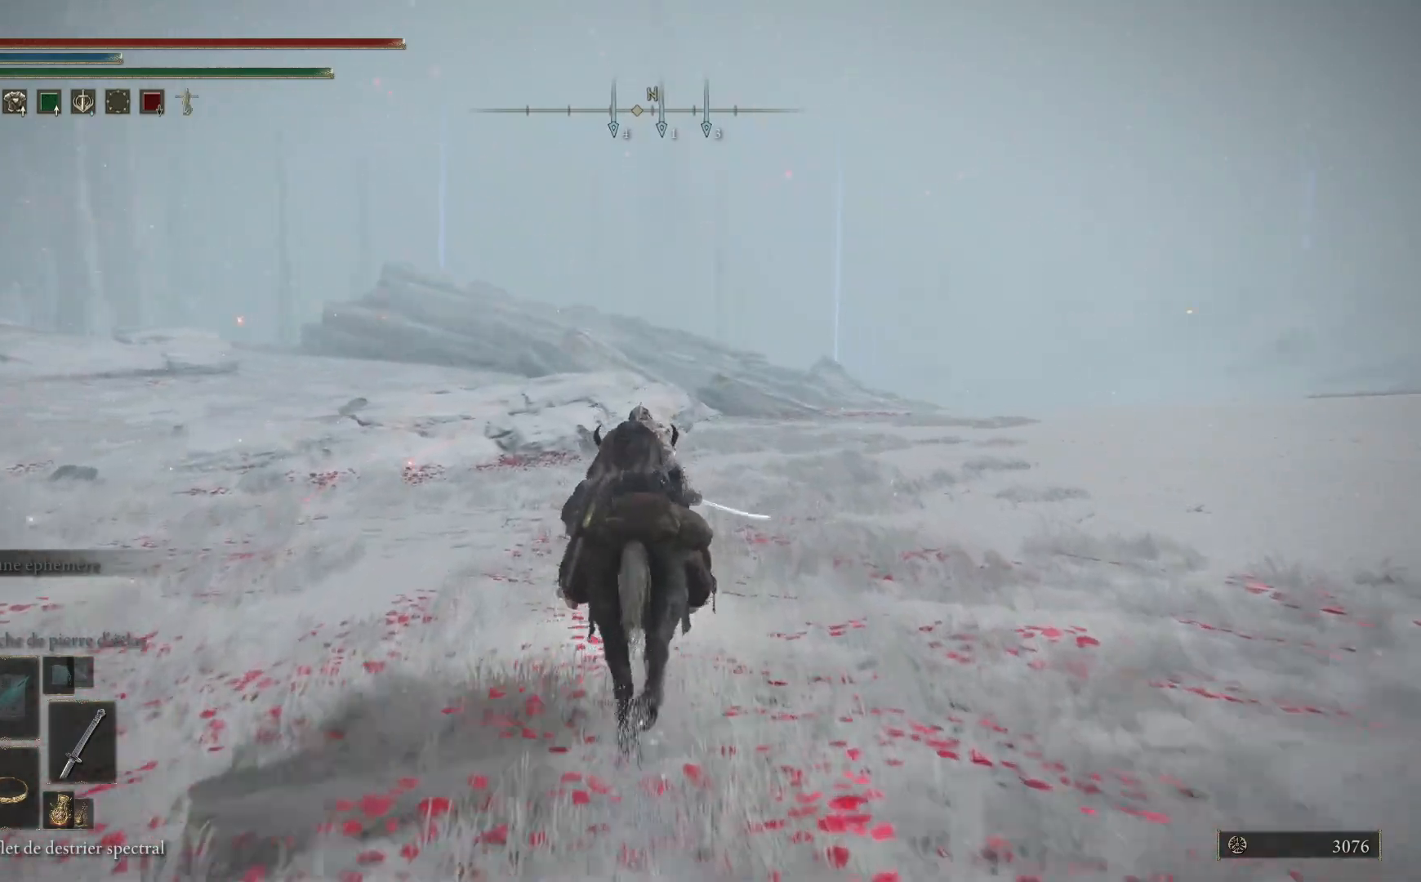
{"buttons": ["B"], "left_stick": "up", "right_stick": "center", "events": []}
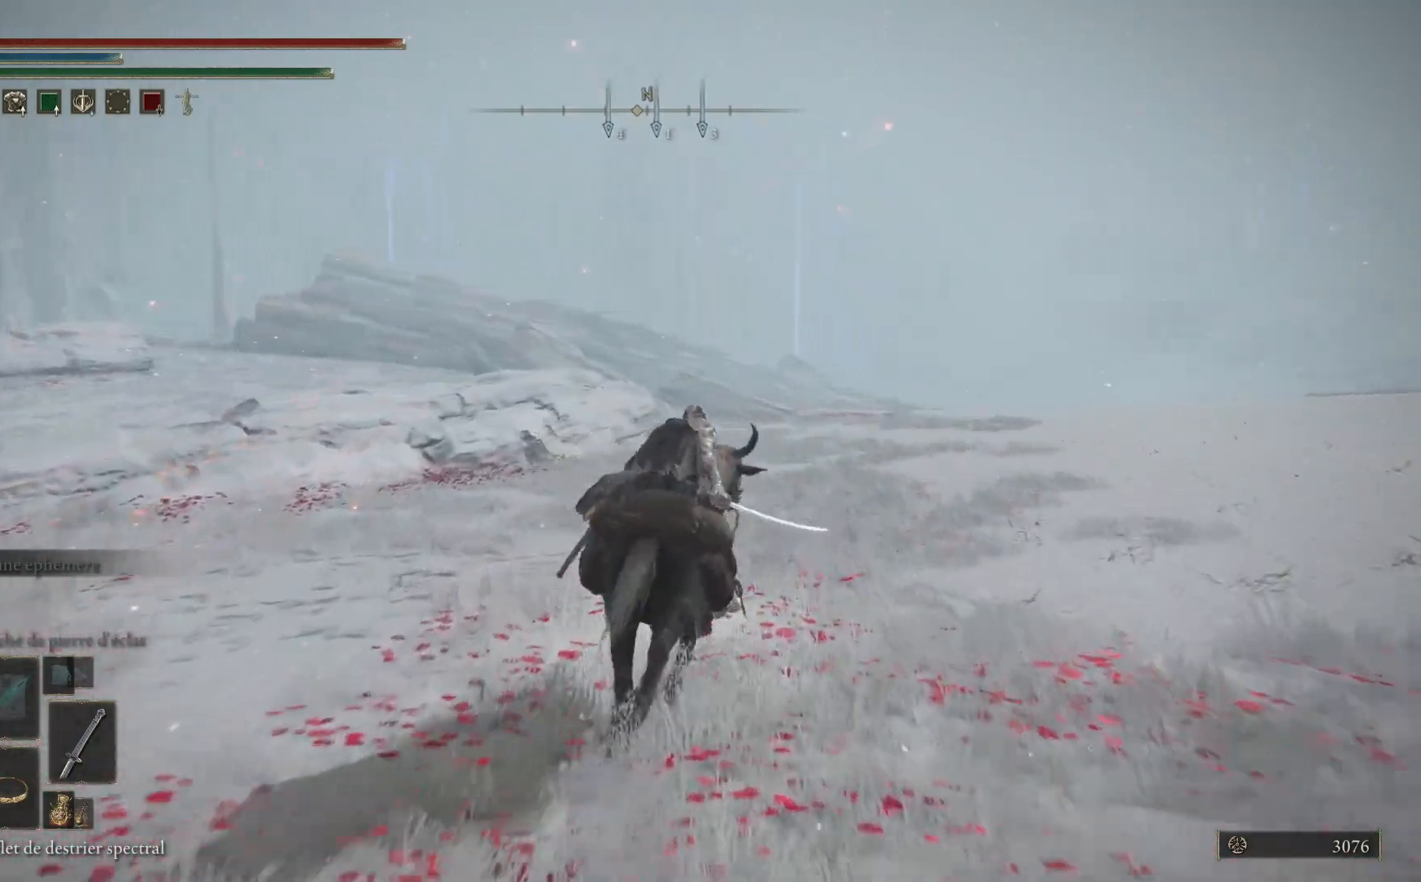
{"buttons": ["B"], "left_stick": "up", "right_stick": "center", "events": []}
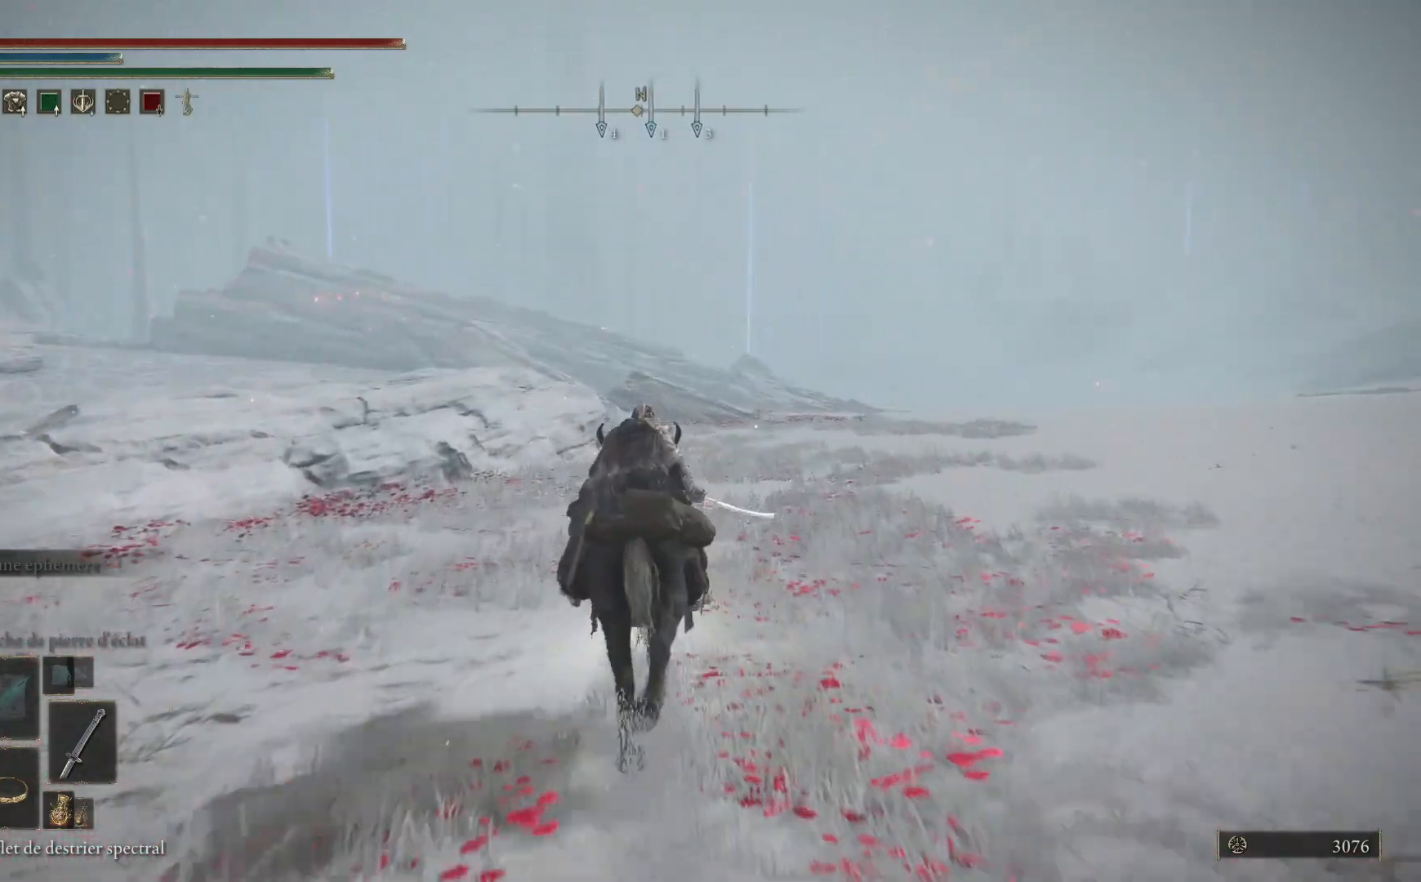
{"buttons": ["B"], "left_stick": "up", "right_stick": "center", "events": []}
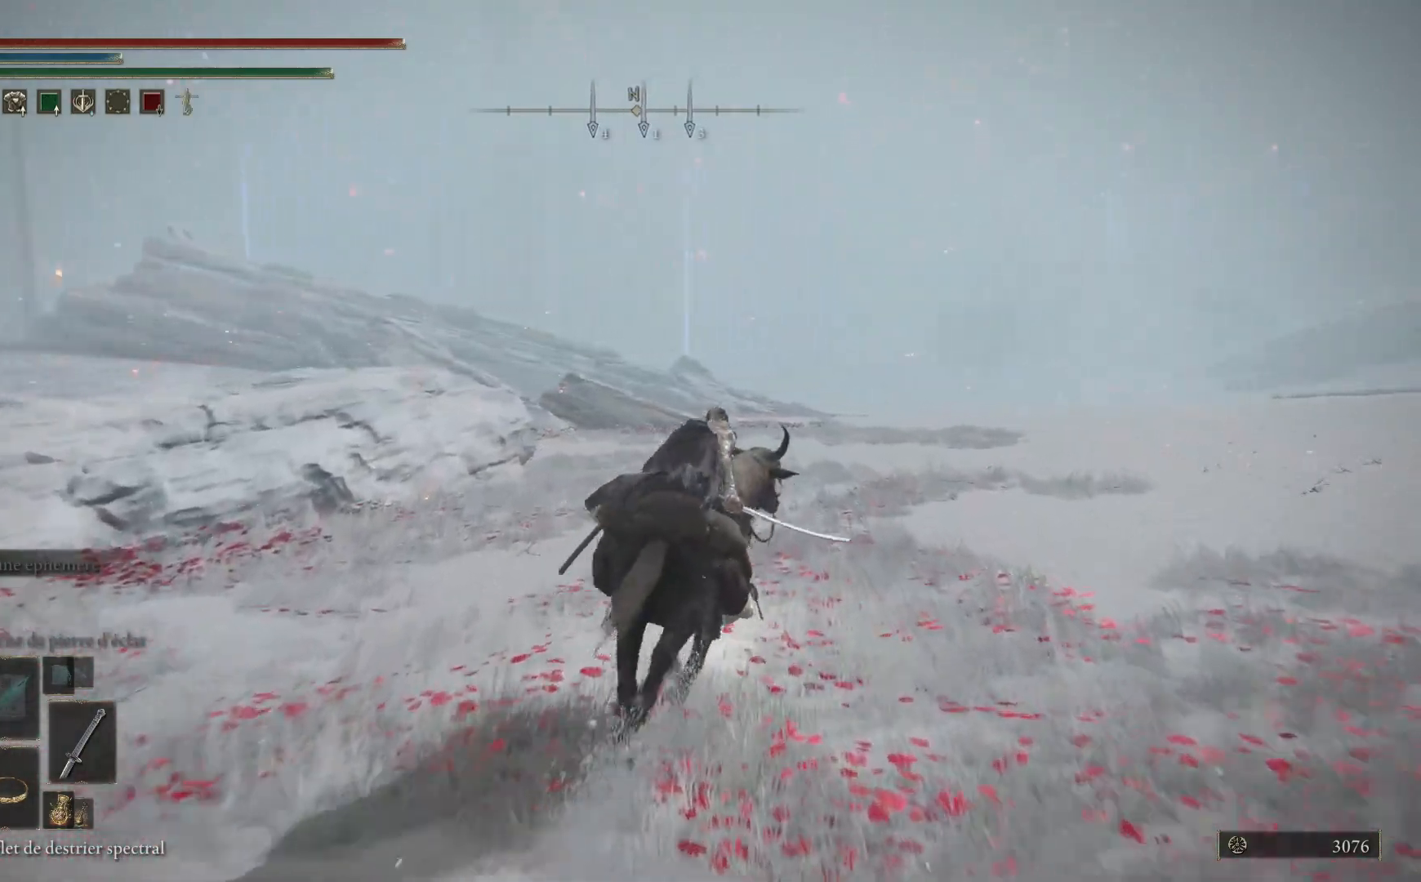
{"buttons": ["B"], "left_stick": "up", "right_stick": "center", "events": []}
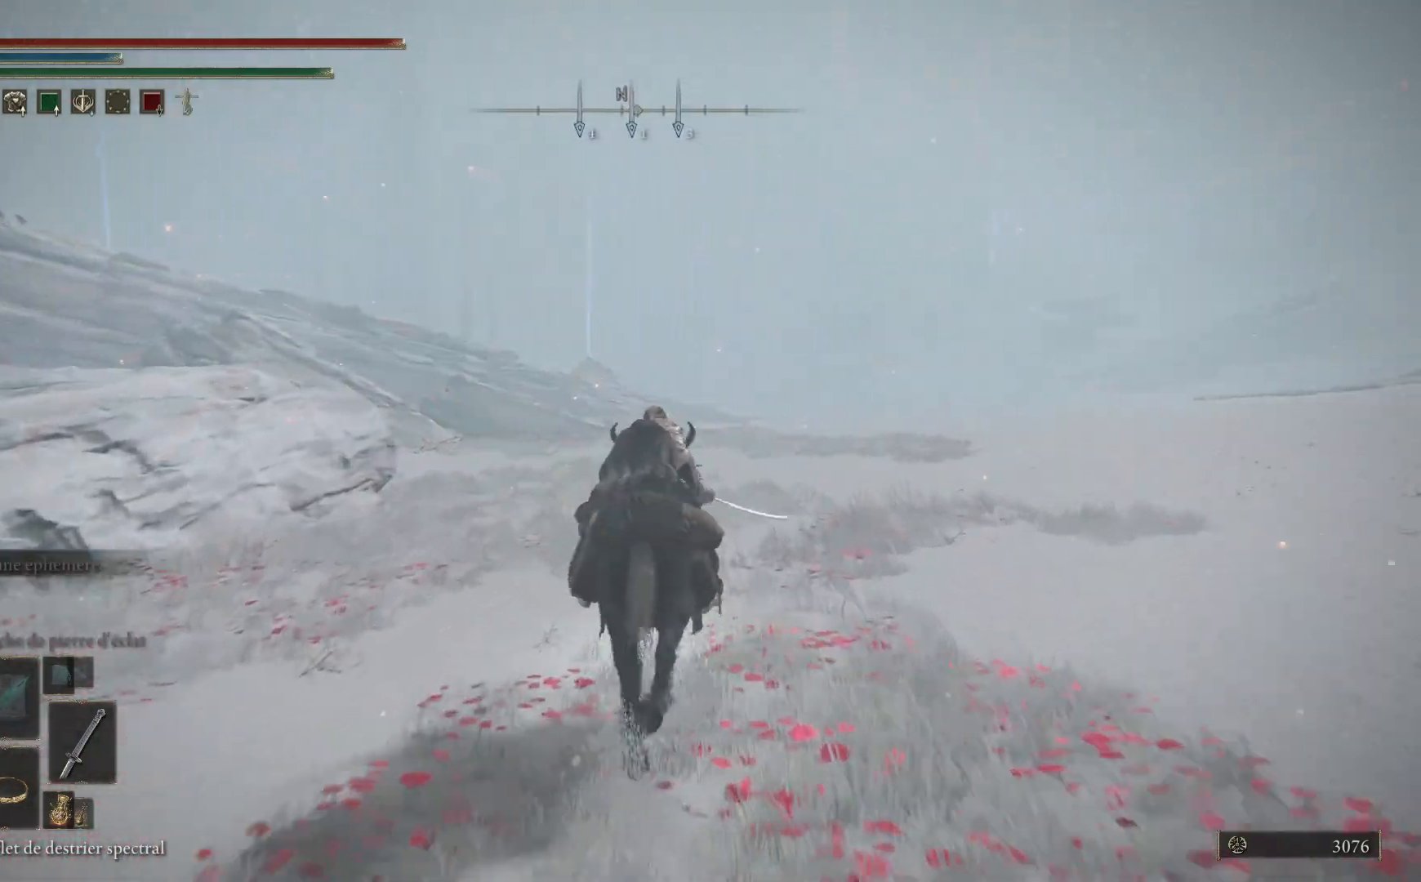
{"buttons": ["B"], "left_stick": "up", "right_stick": "center", "events": []}
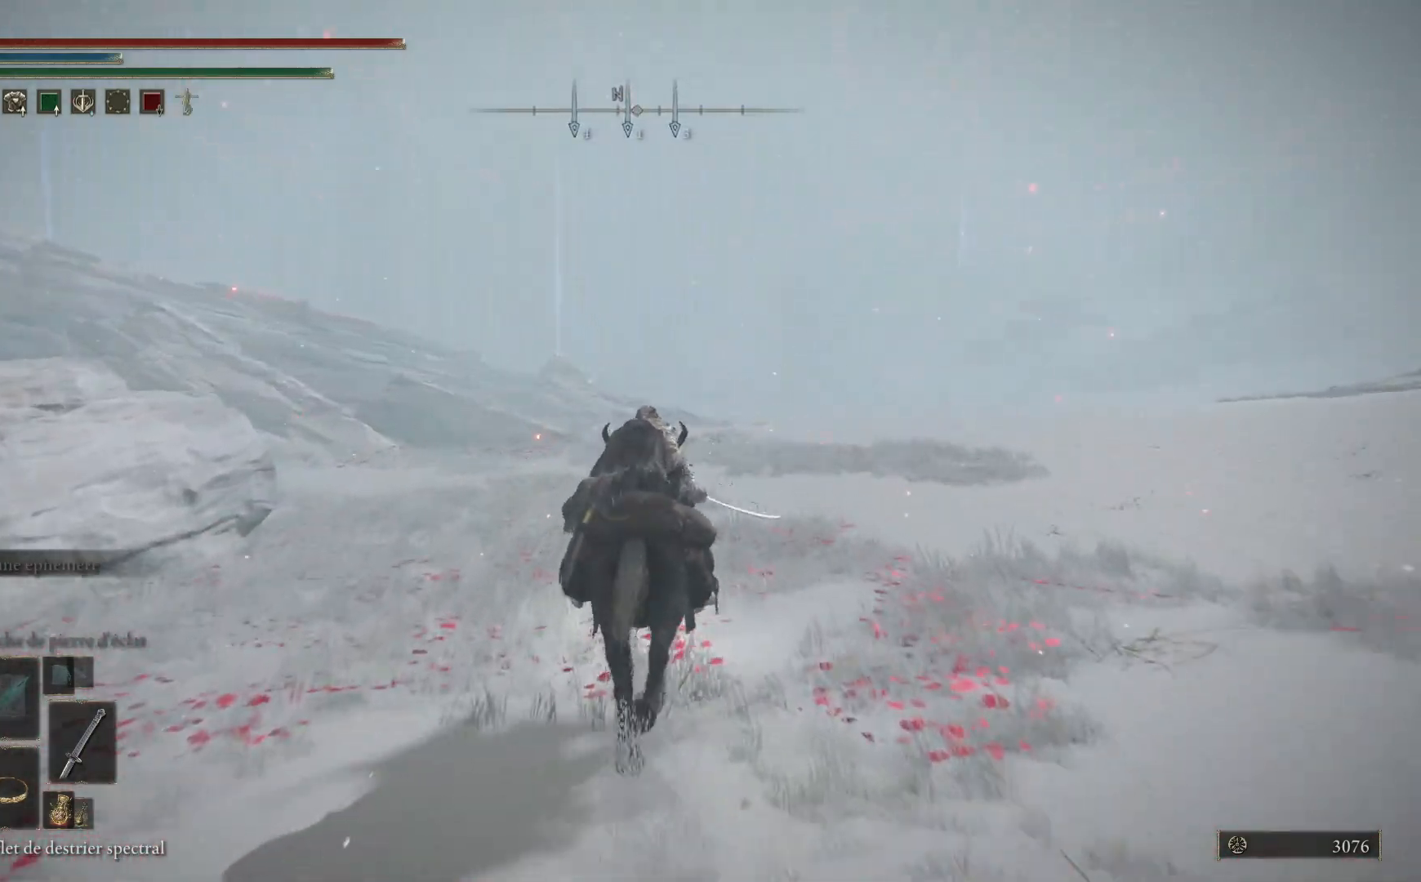
{"buttons": [], "left_stick": "up", "right_stick": "center", "events": [[67, "B", "up"]]}
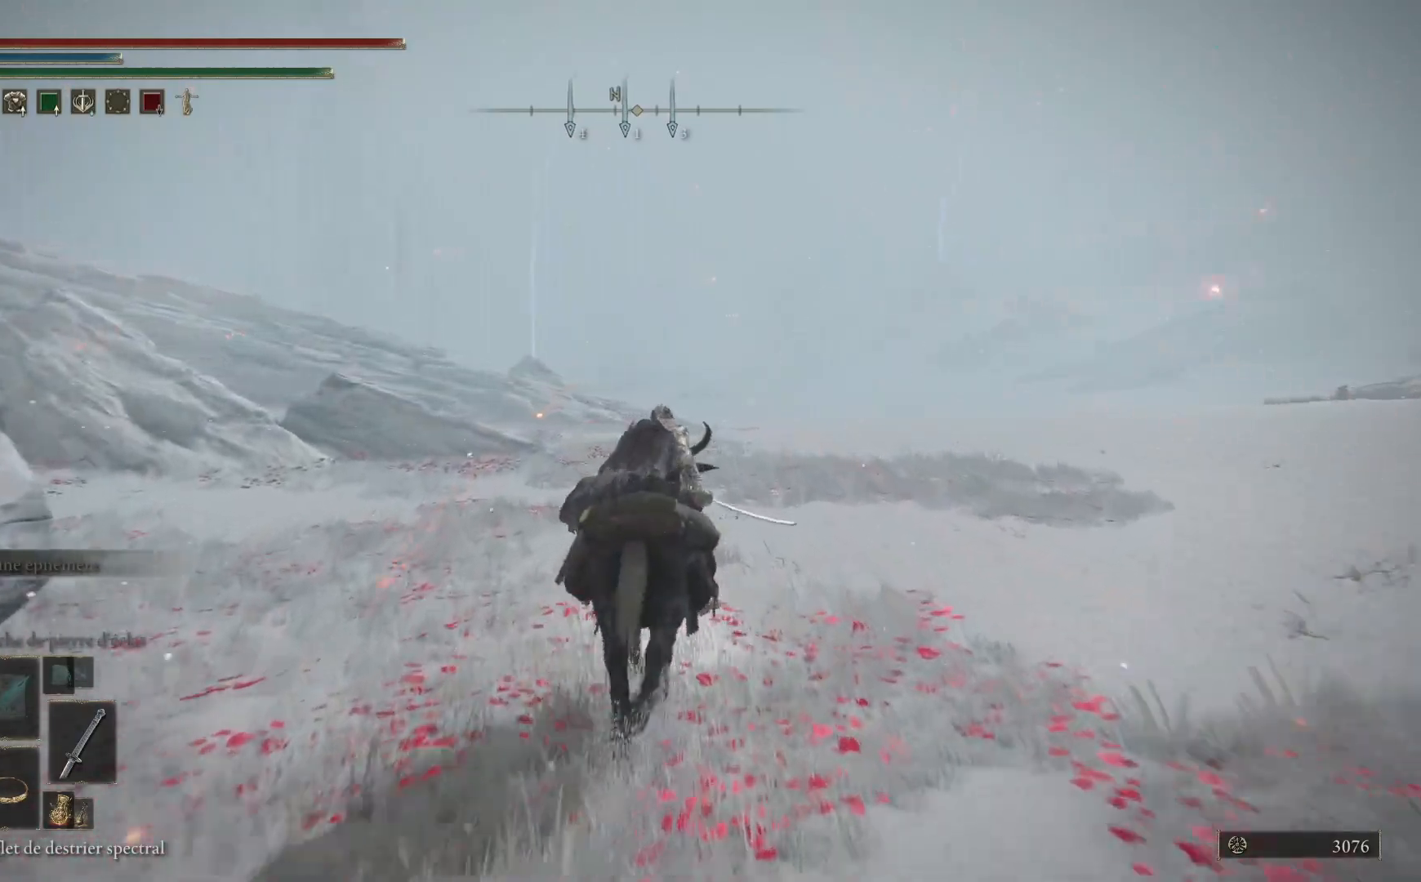
{"buttons": ["SELECT"], "left_stick": "up", "right_stick": "center", "events": [[400, "SELECT", "down"]]}
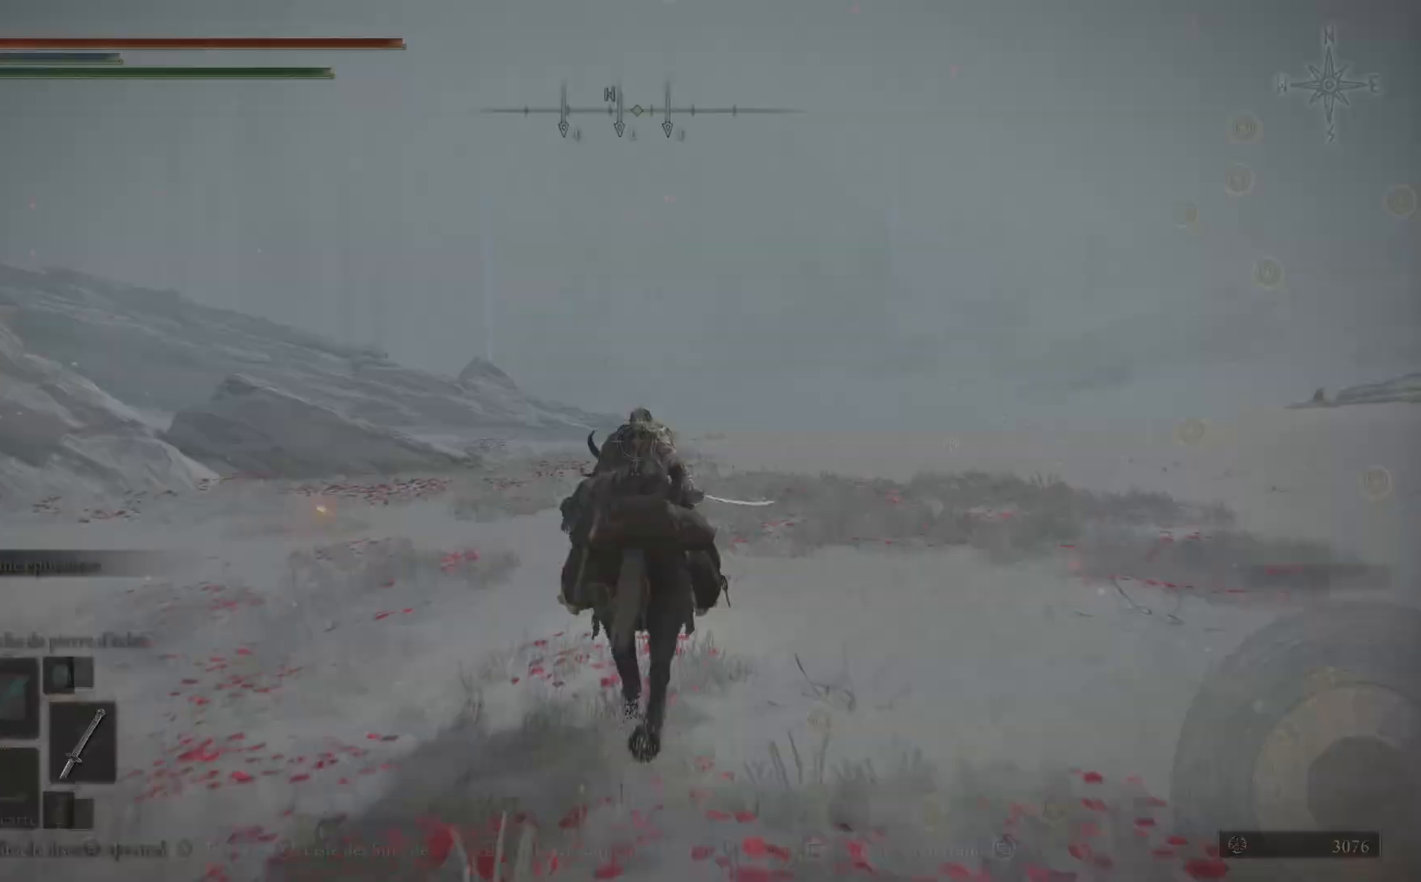
{"buttons": [], "left_stick": "up", "right_stick": "center", "events": [[117, "SELECT", "up"]]}
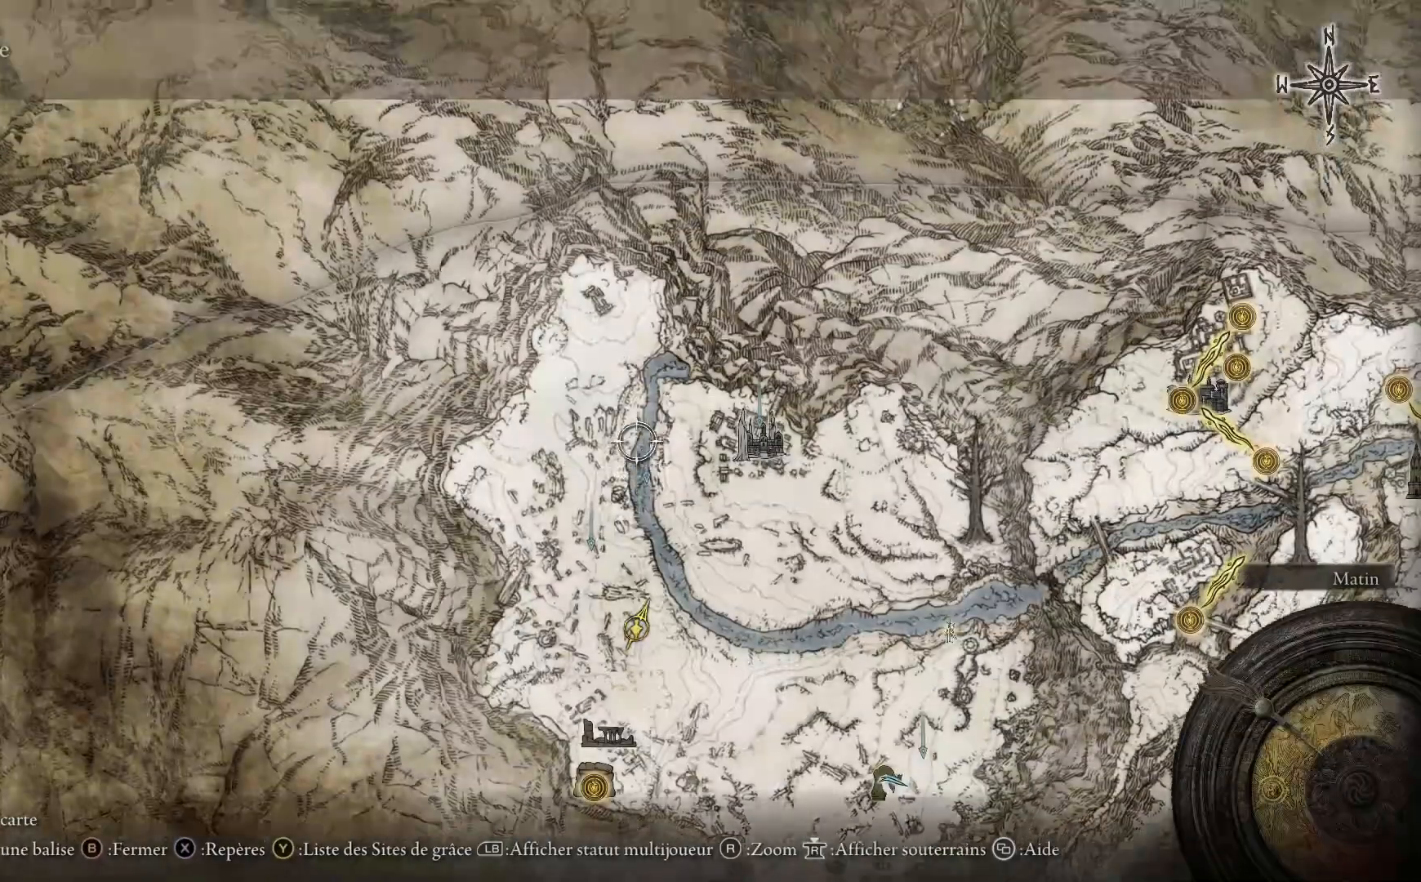
{"buttons": [], "left_stick": "center", "right_stick": "center", "events": [[250, "left_stick", "center"]]}
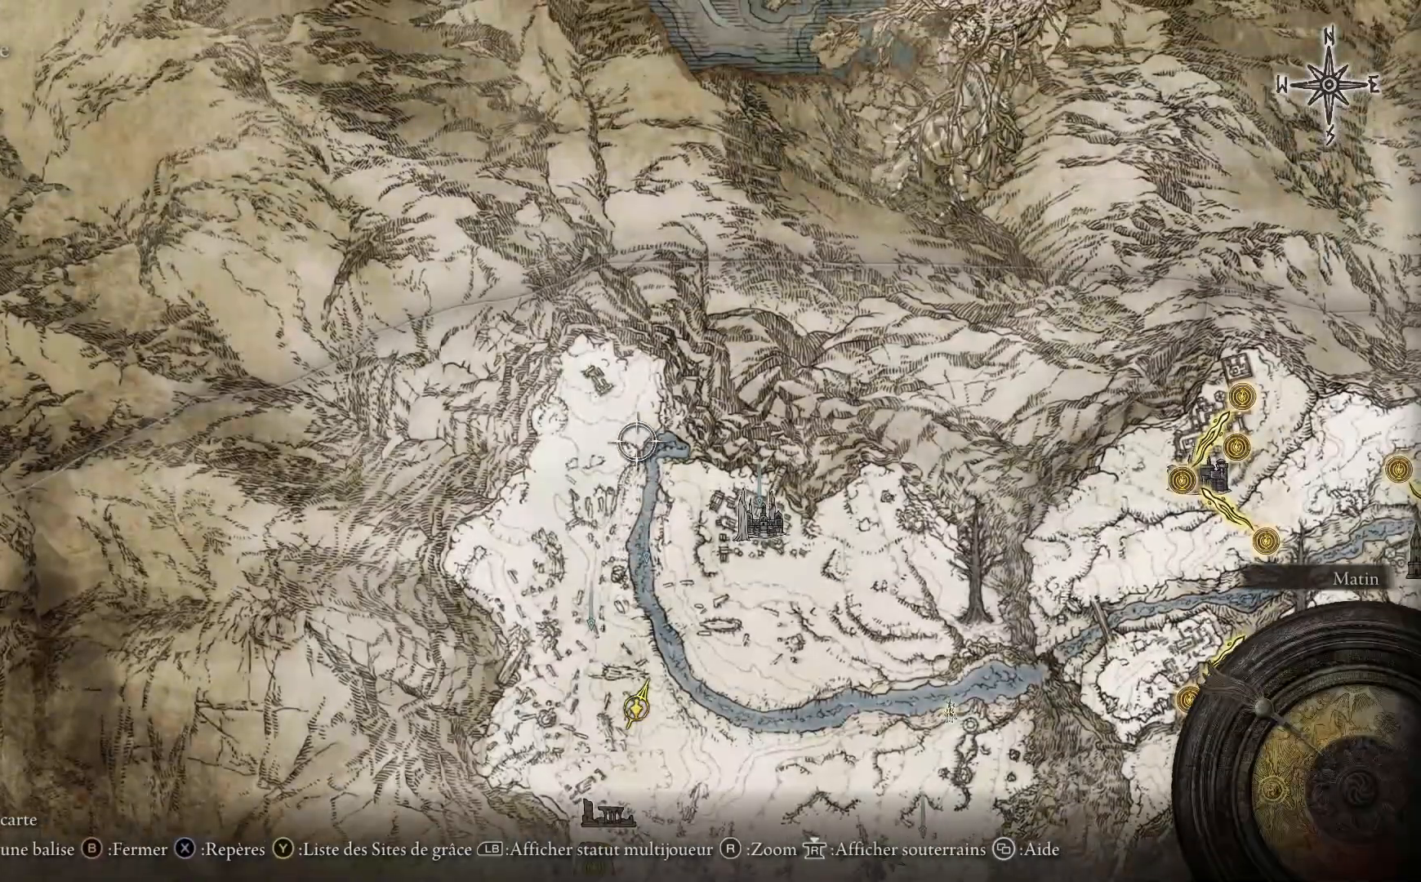
{"buttons": ["B"], "left_stick": "up", "right_stick": "center", "events": [[283, "B", "down"], [383, "left_stick", "up"], [400, "B", "up"], [500, "B", "down"]]}
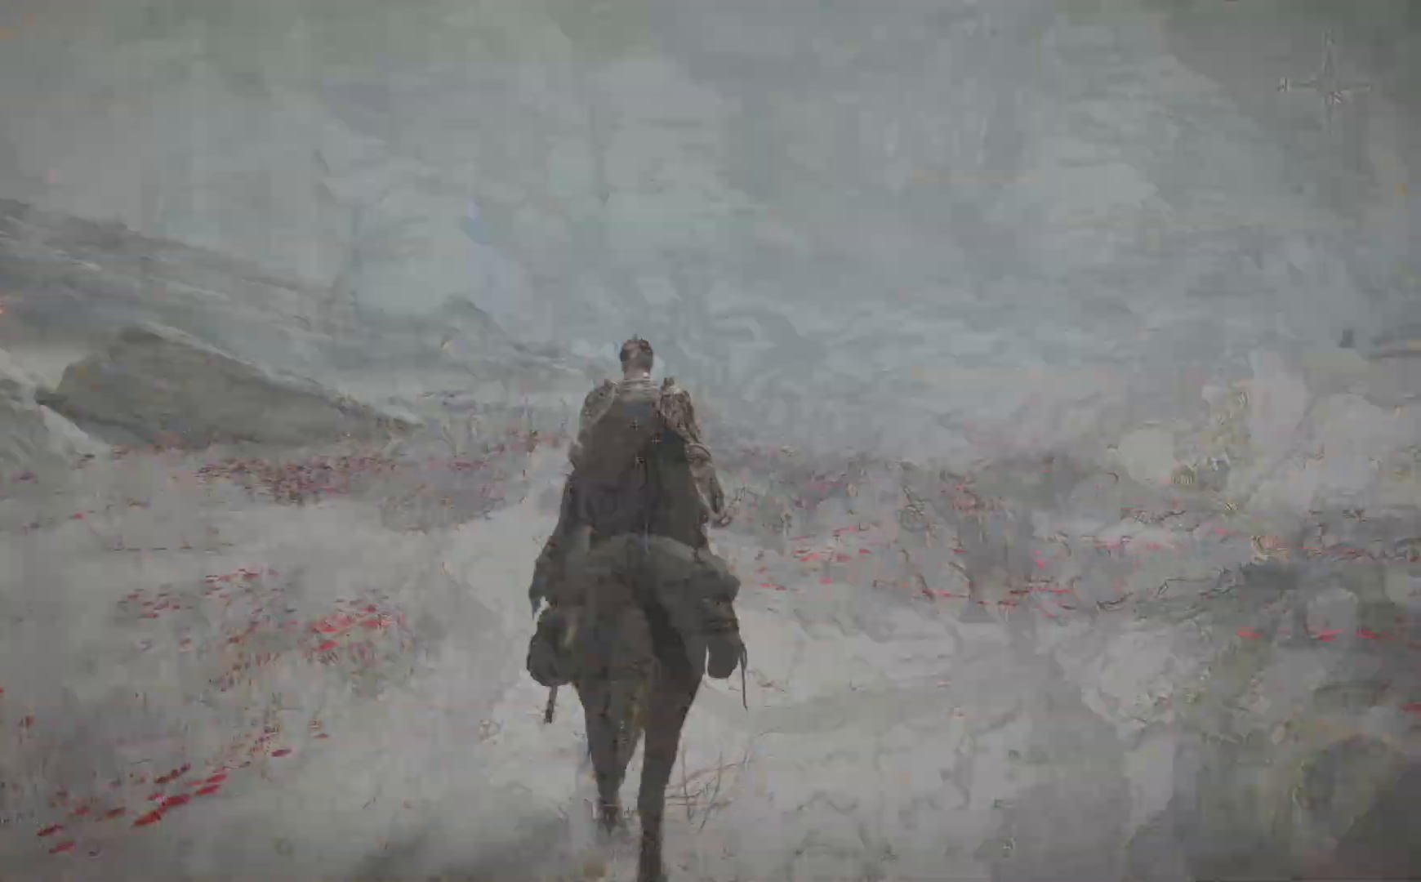
{"buttons": ["B"], "left_stick": "up", "right_stick": "center", "events": []}
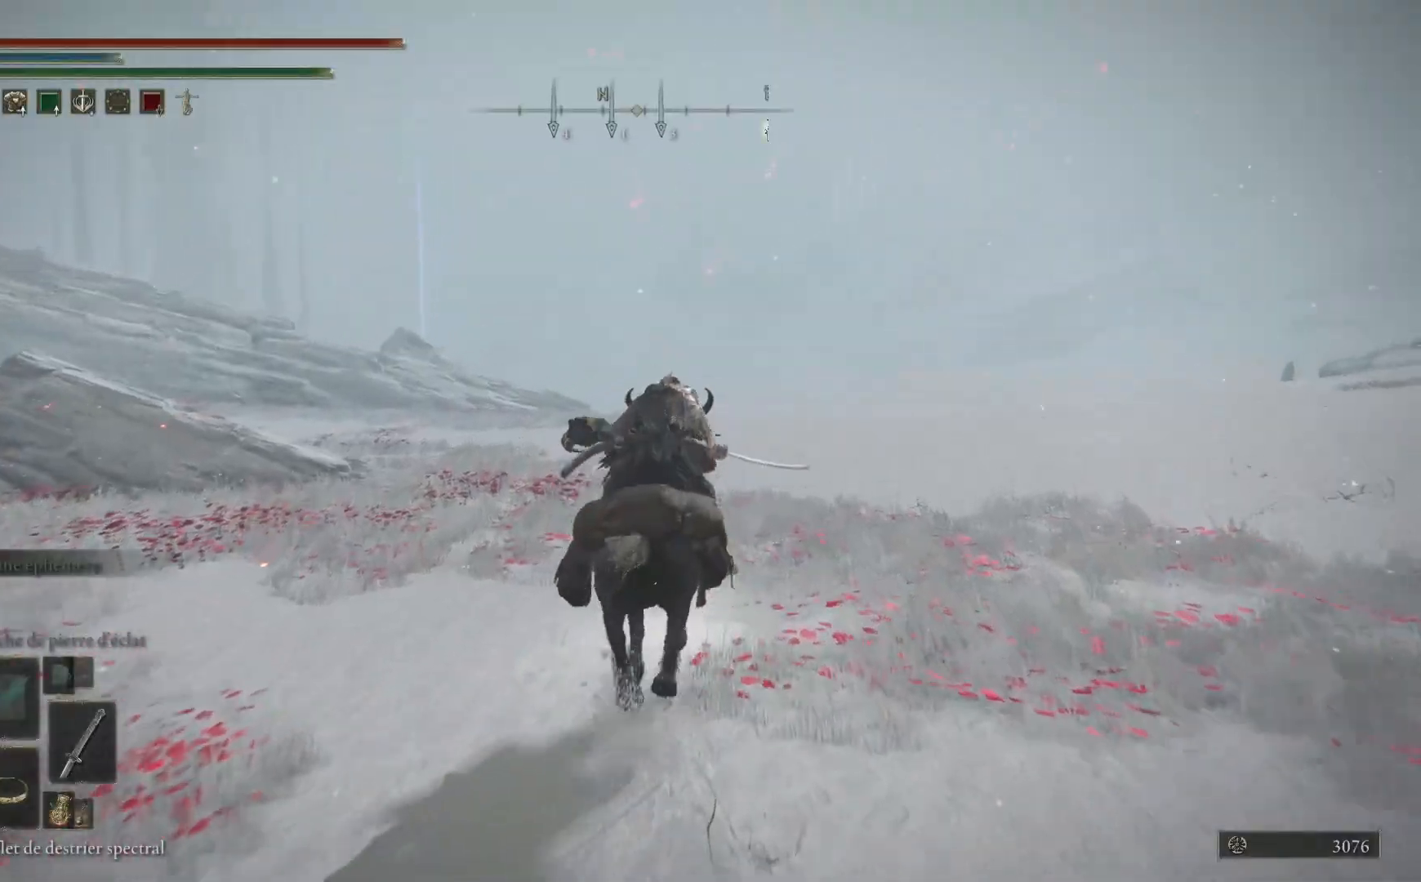
{"buttons": ["B"], "left_stick": "up", "right_stick": "center", "events": []}
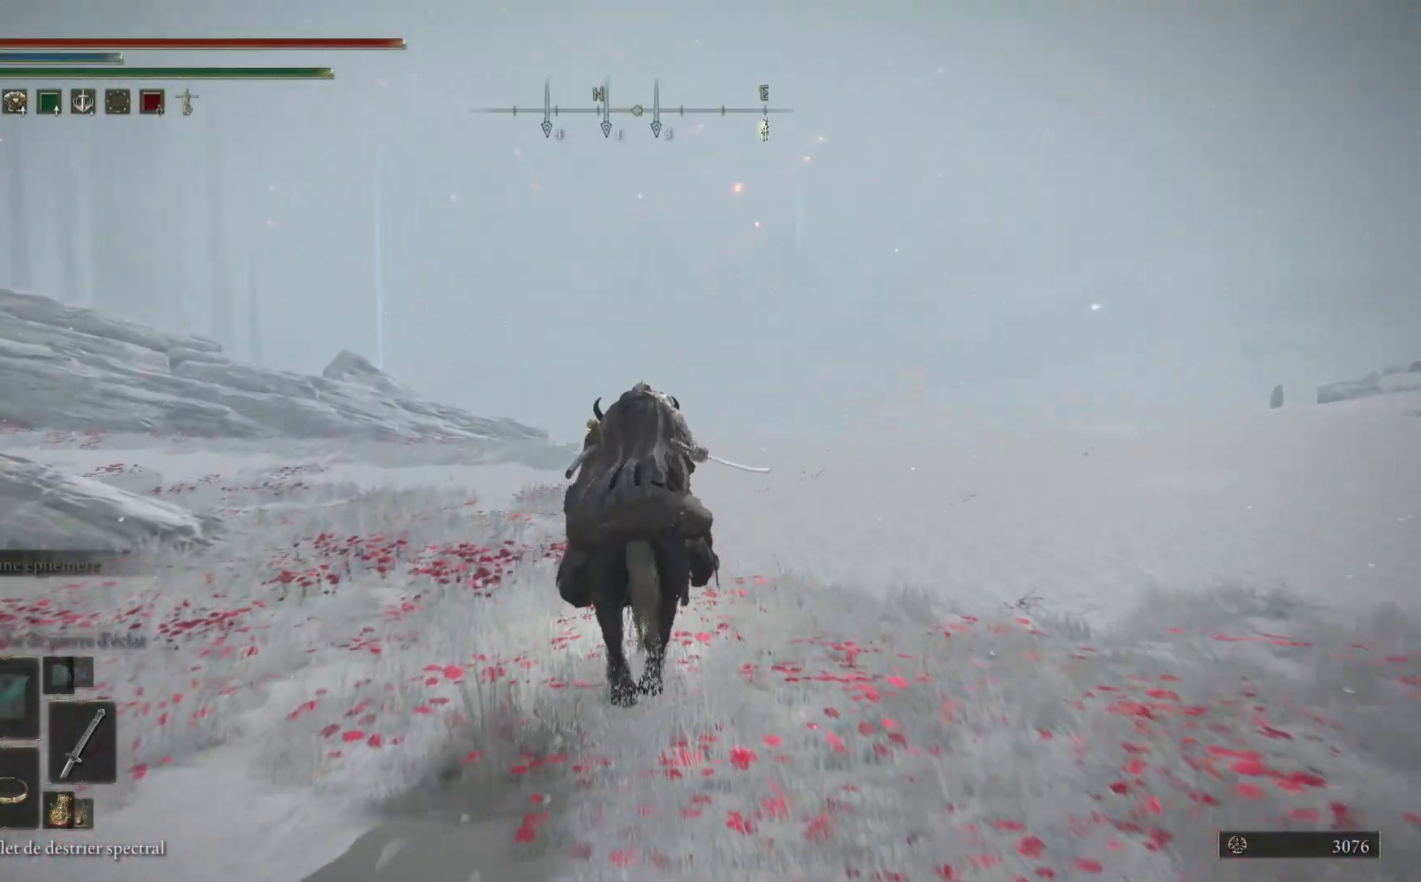
{"buttons": ["B"], "left_stick": "up", "right_stick": "center", "events": []}
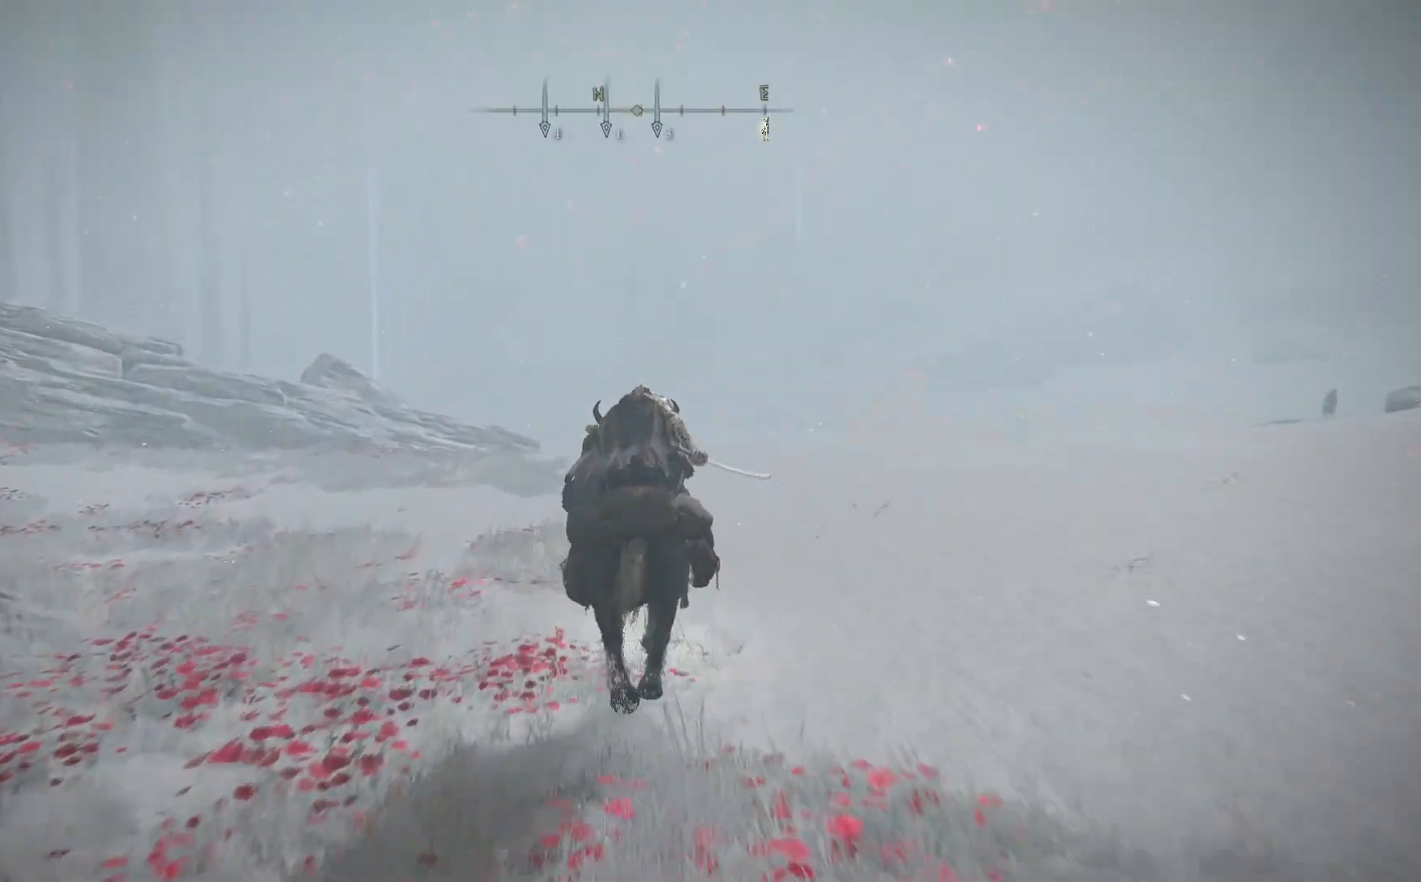
{"buttons": ["B"], "left_stick": "up", "right_stick": "center", "events": []}
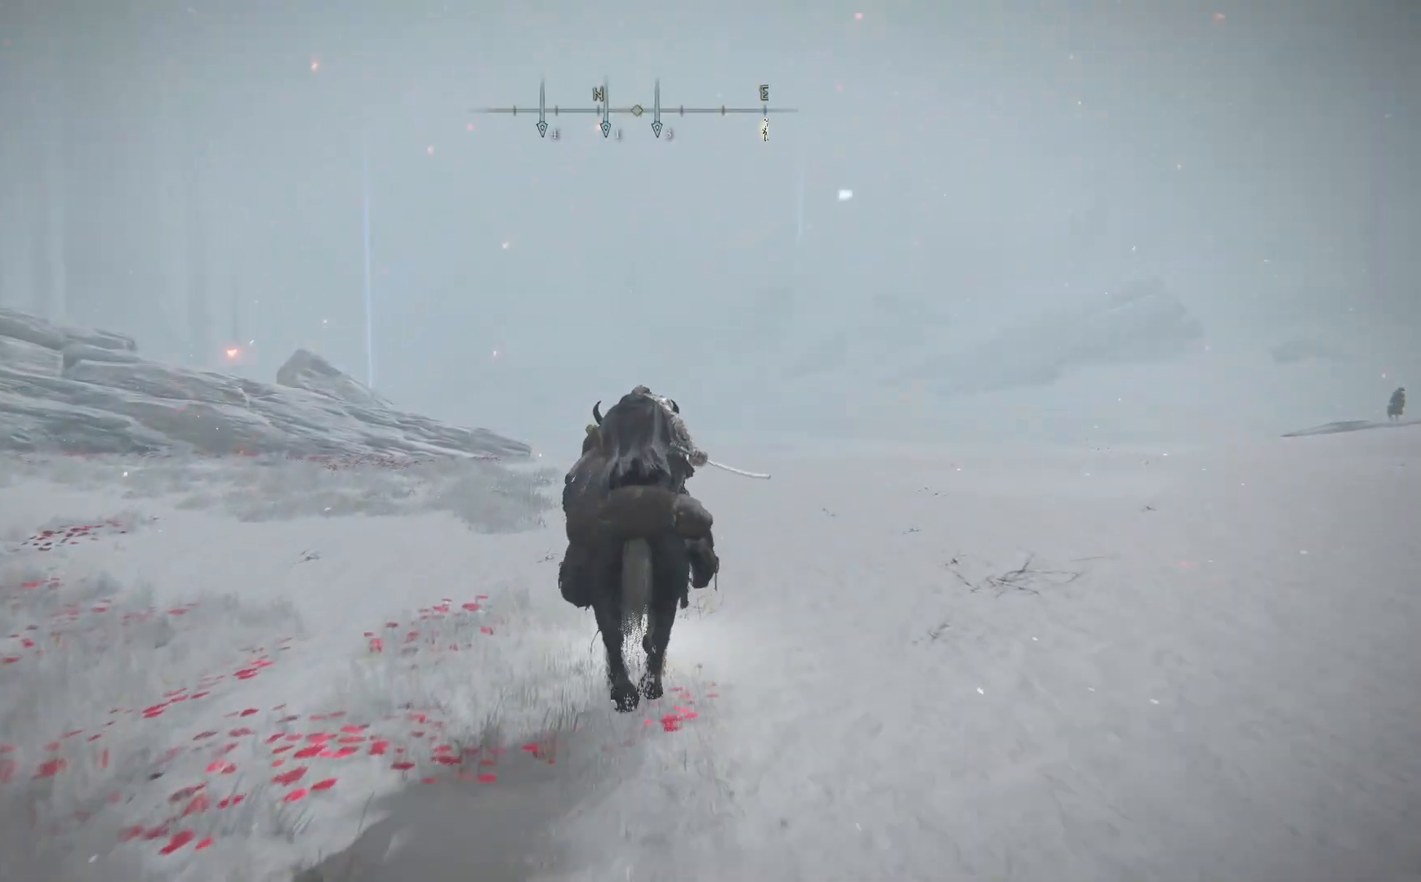
{"buttons": ["B"], "left_stick": "up", "right_stick": "center", "events": []}
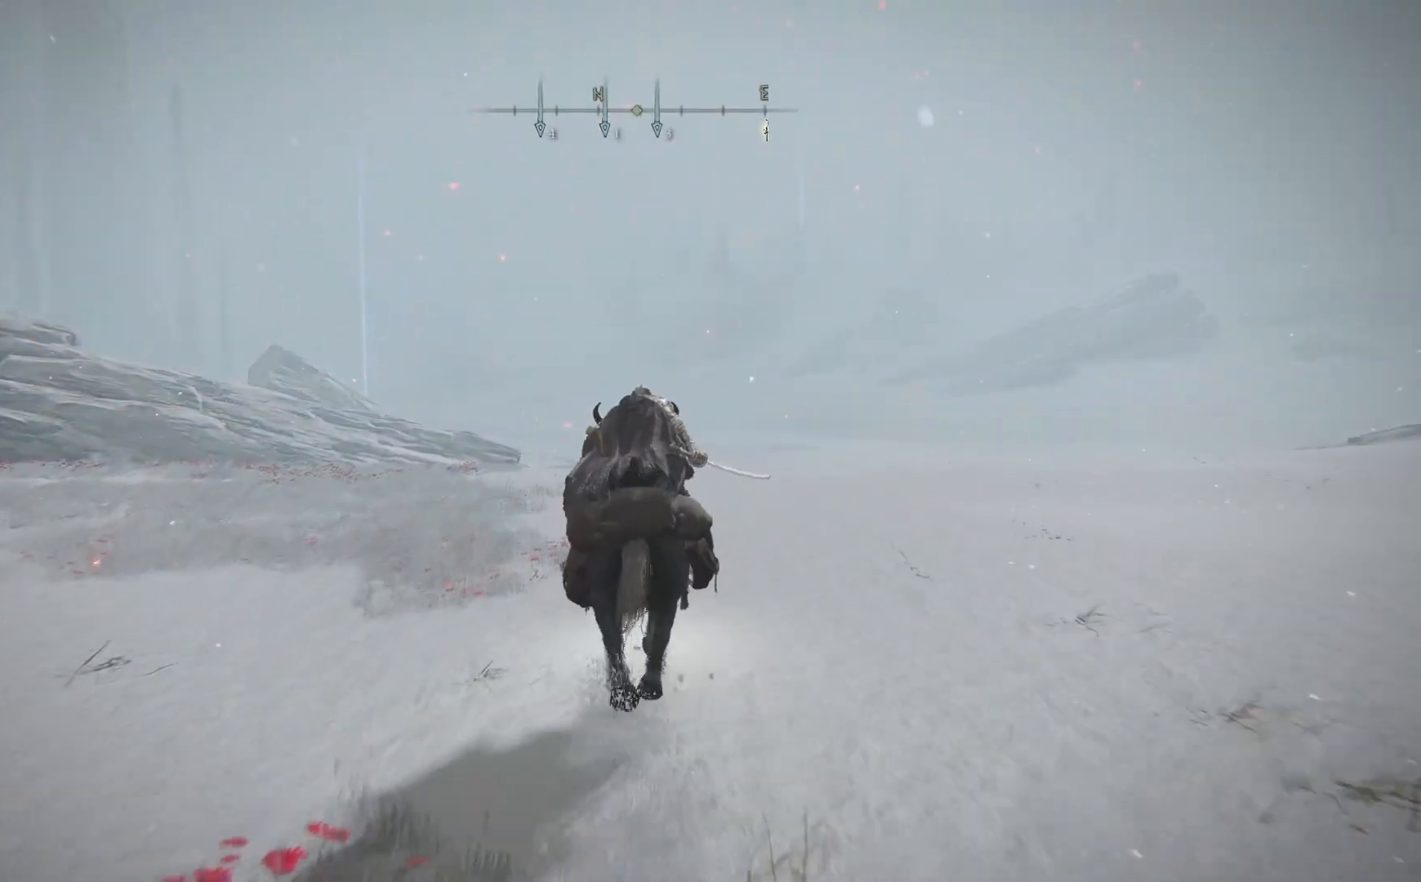
{"buttons": ["B"], "left_stick": "up", "right_stick": "center", "events": []}
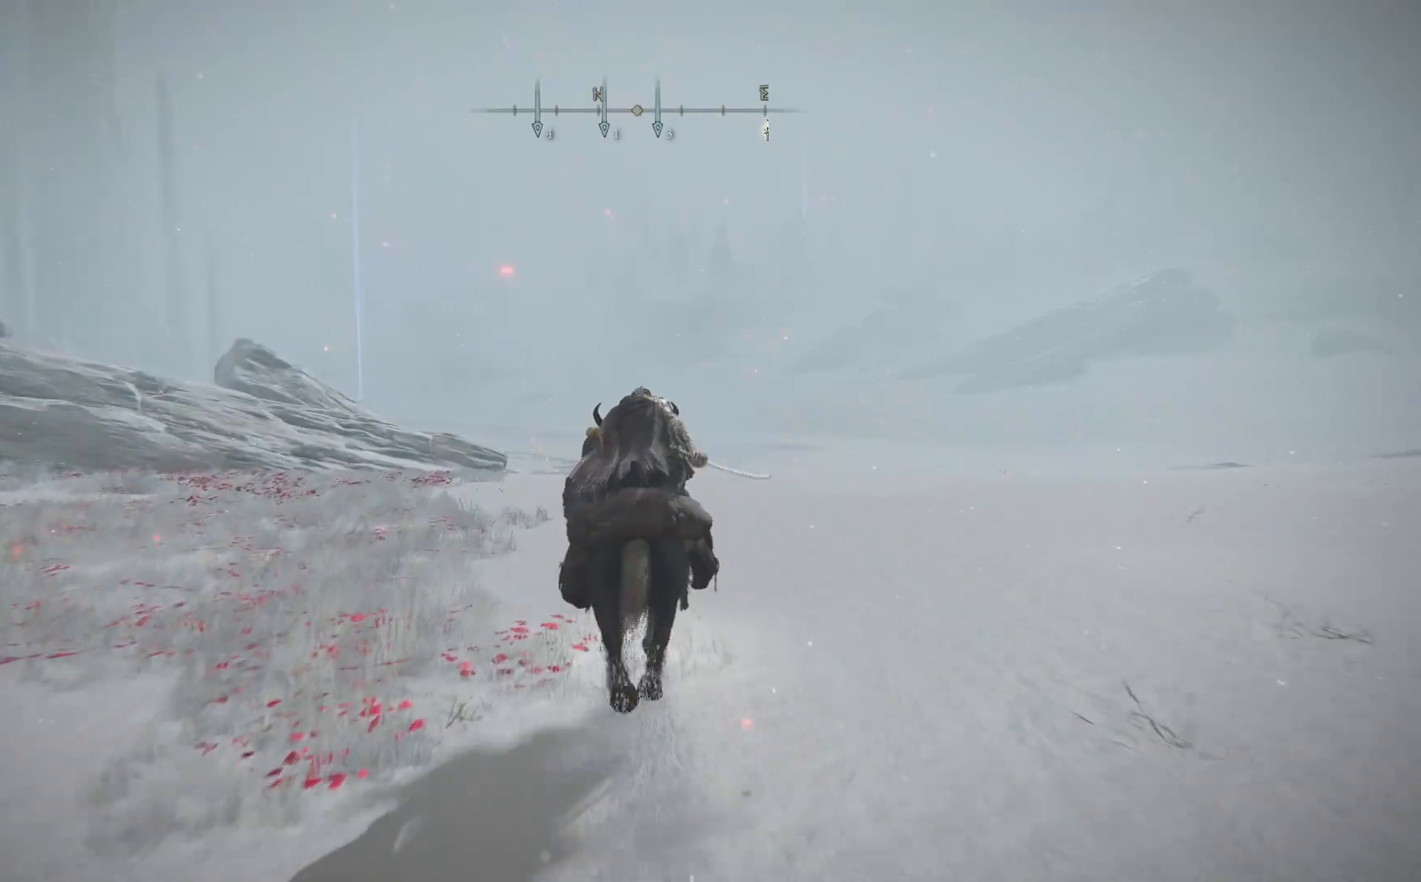
{"buttons": ["B"], "left_stick": "up", "right_stick": "center", "events": []}
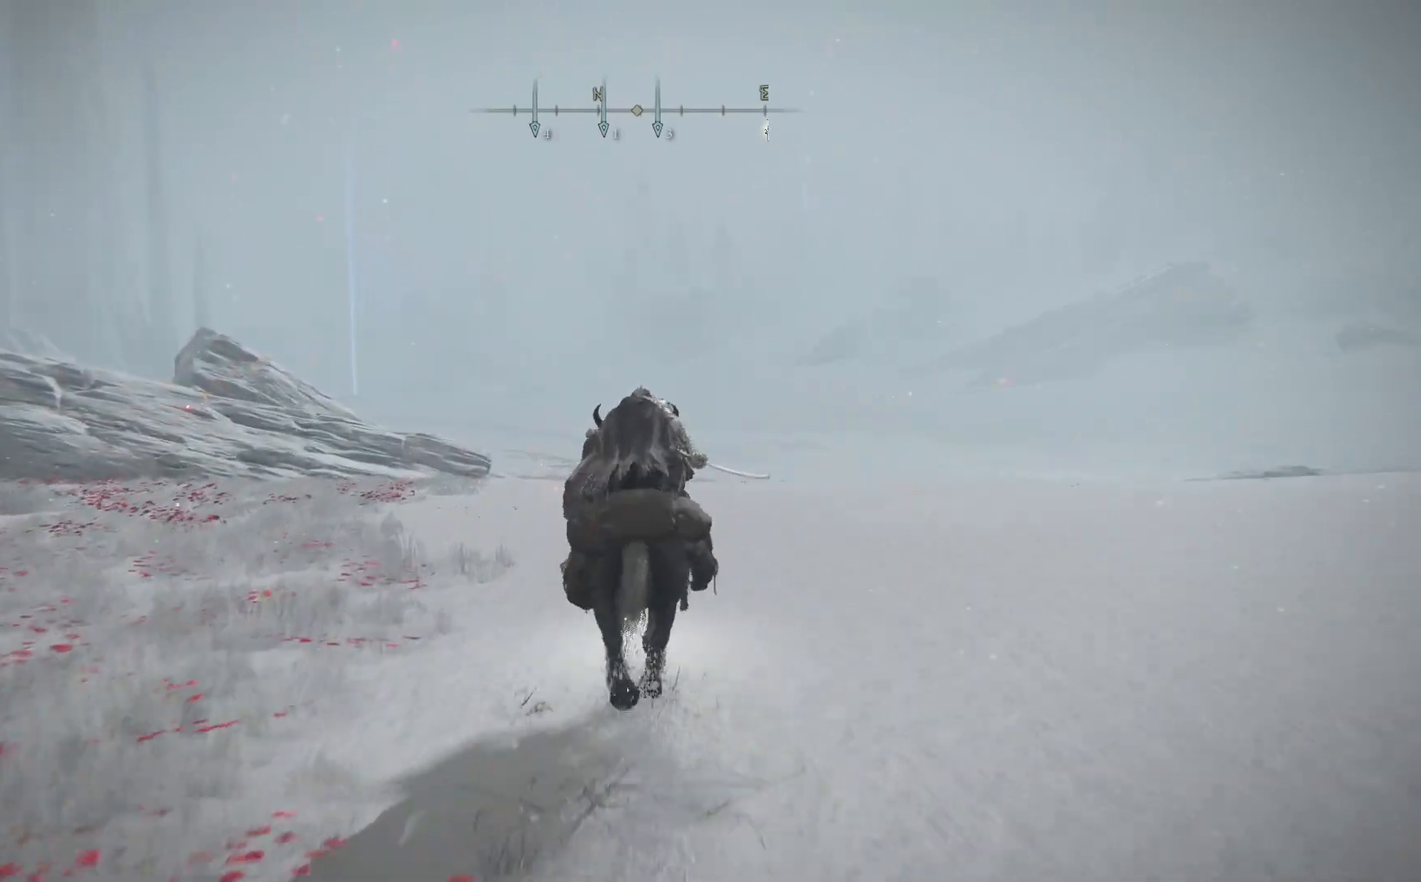
{"buttons": ["B"], "left_stick": "up", "right_stick": "center", "events": []}
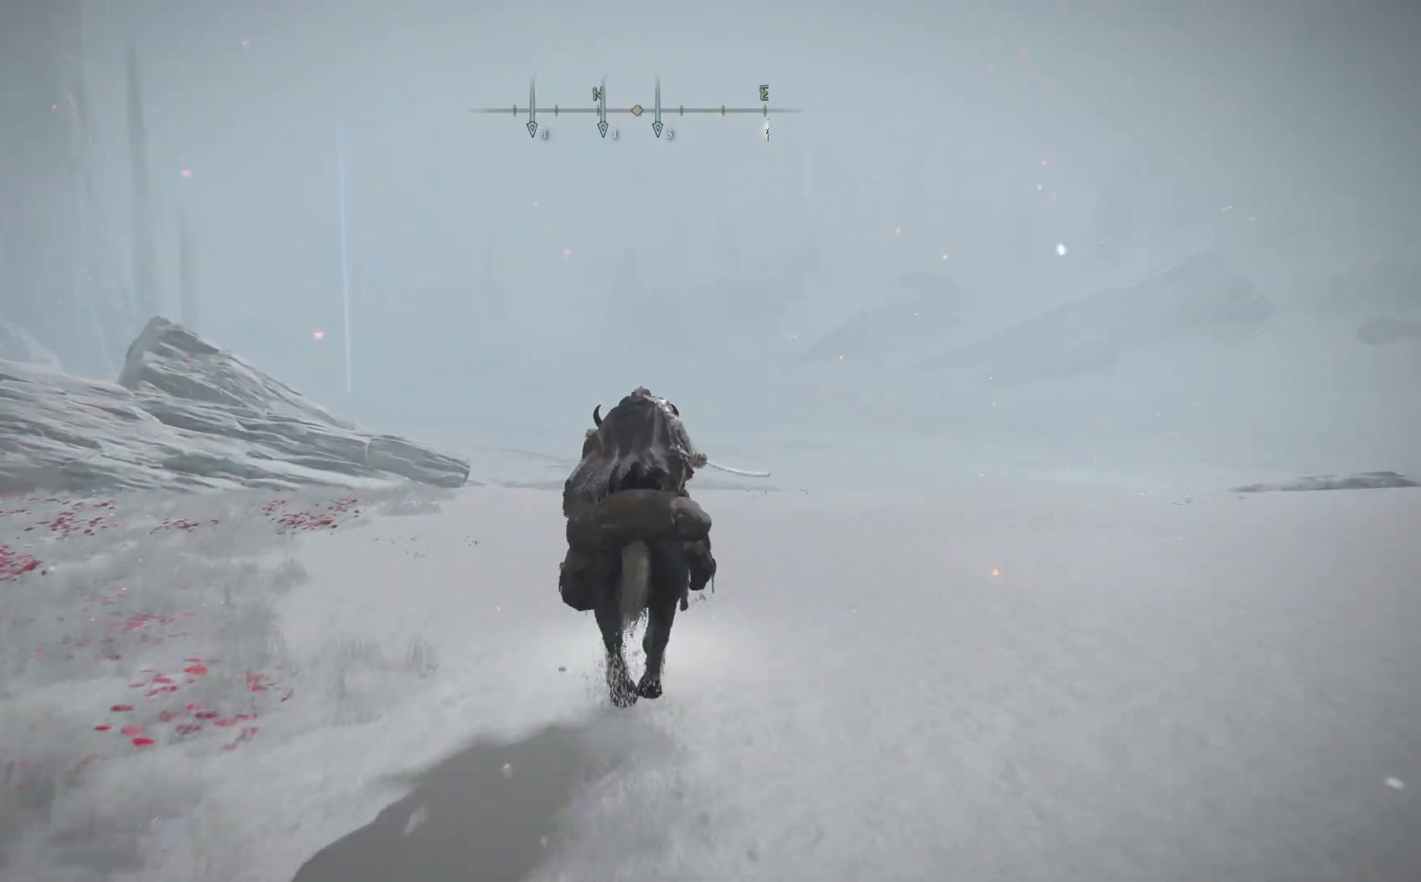
{"buttons": ["B"], "left_stick": "up", "right_stick": "center", "events": []}
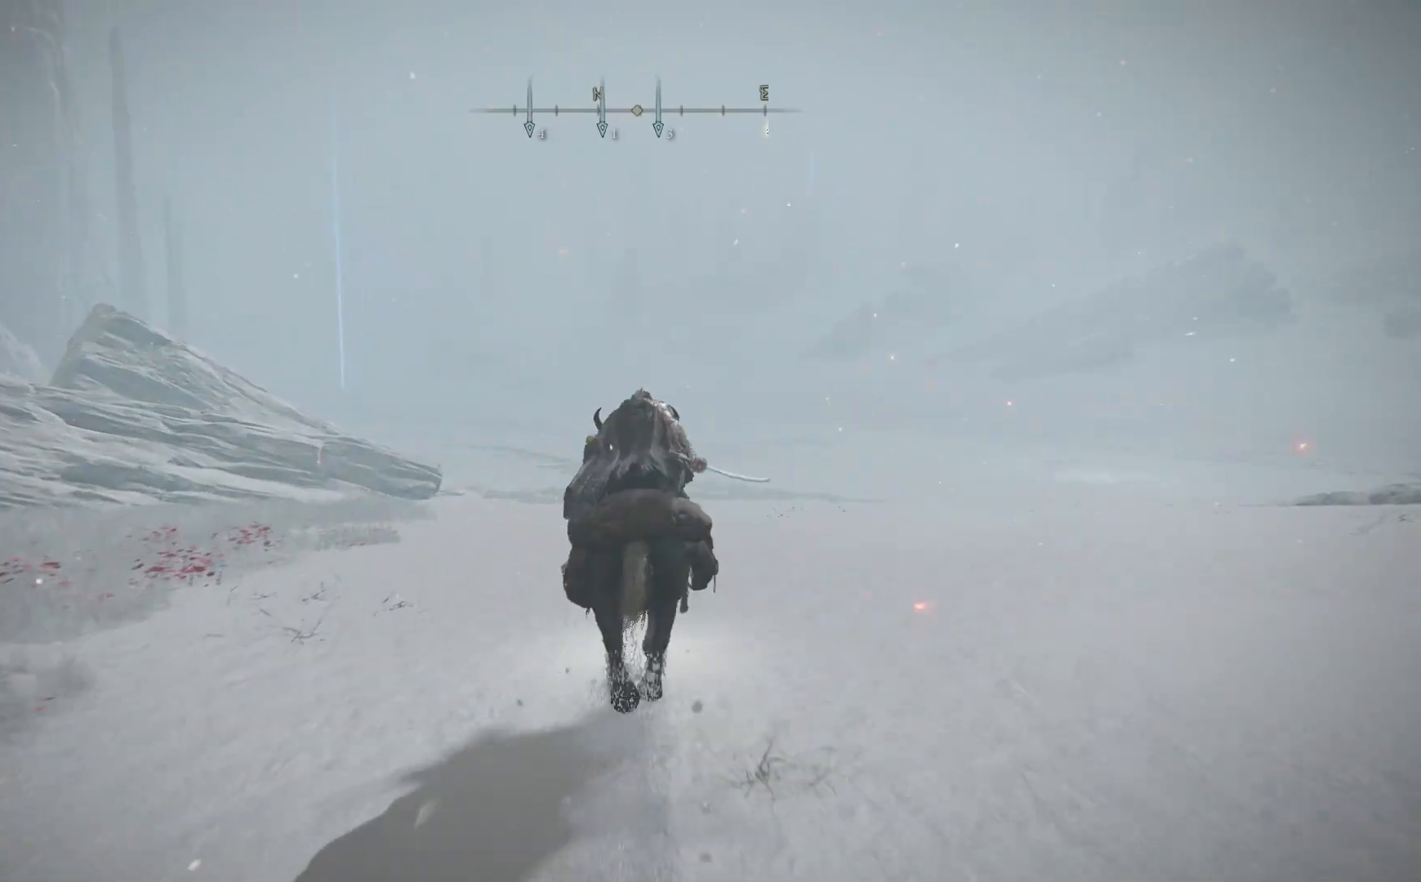
{"buttons": ["B"], "left_stick": "up", "right_stick": "center", "events": []}
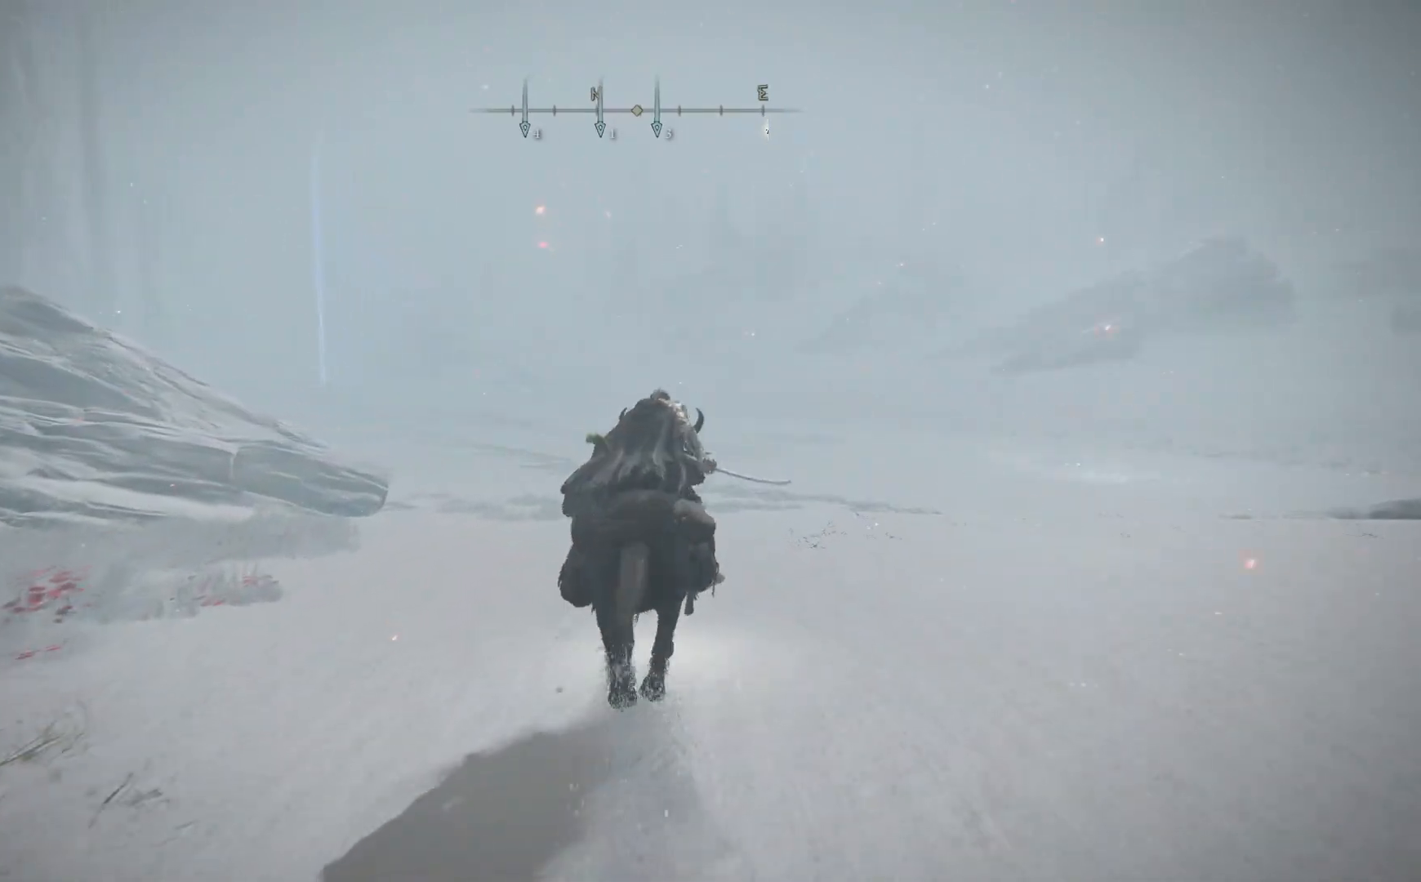
{"buttons": ["B"], "left_stick": "up", "right_stick": "center", "events": []}
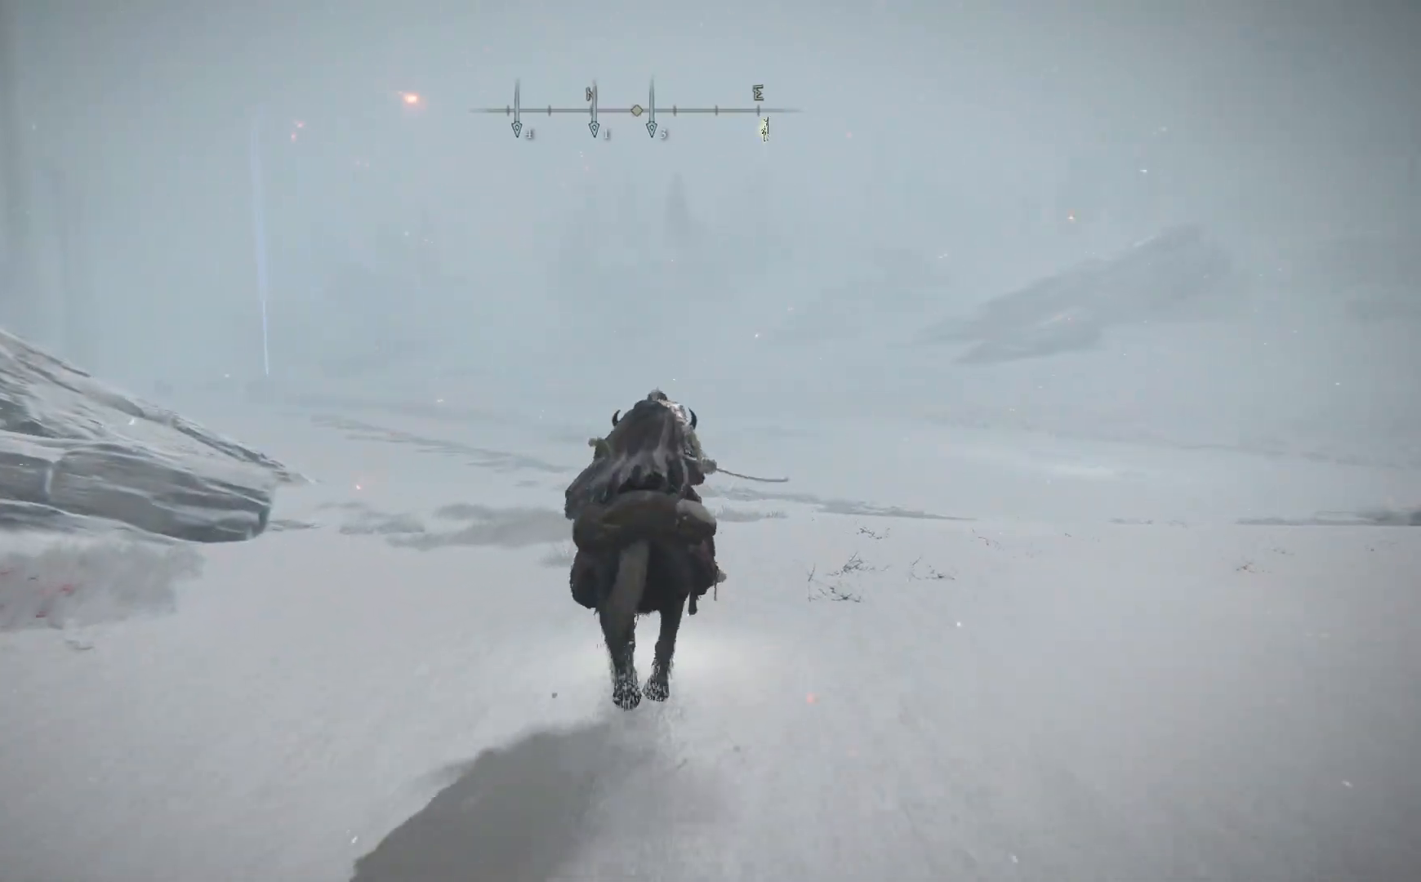
{"buttons": ["B"], "left_stick": "up", "right_stick": "center", "events": []}
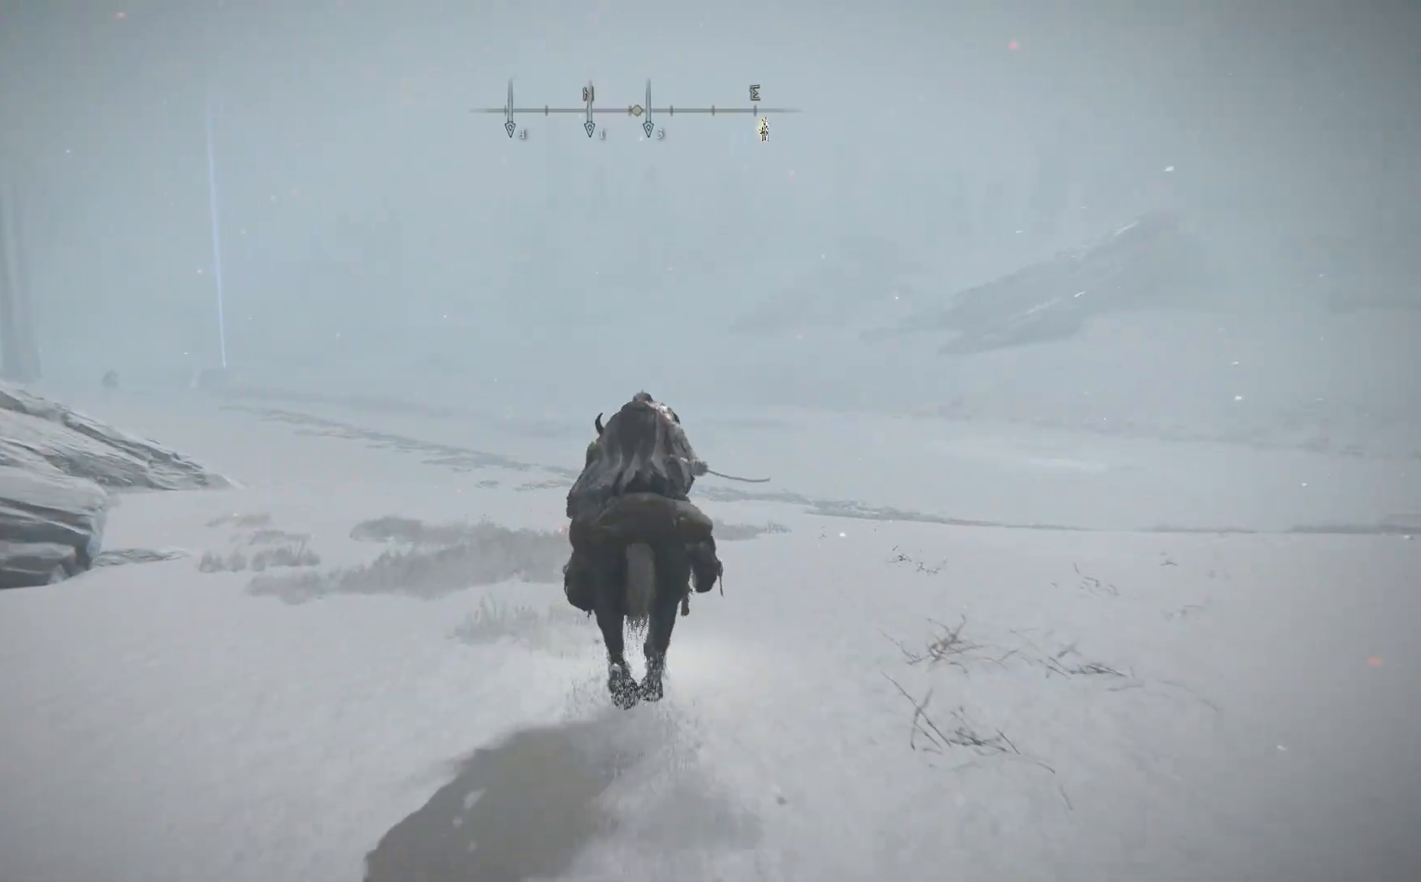
{"buttons": ["B"], "left_stick": "up", "right_stick": "center", "events": []}
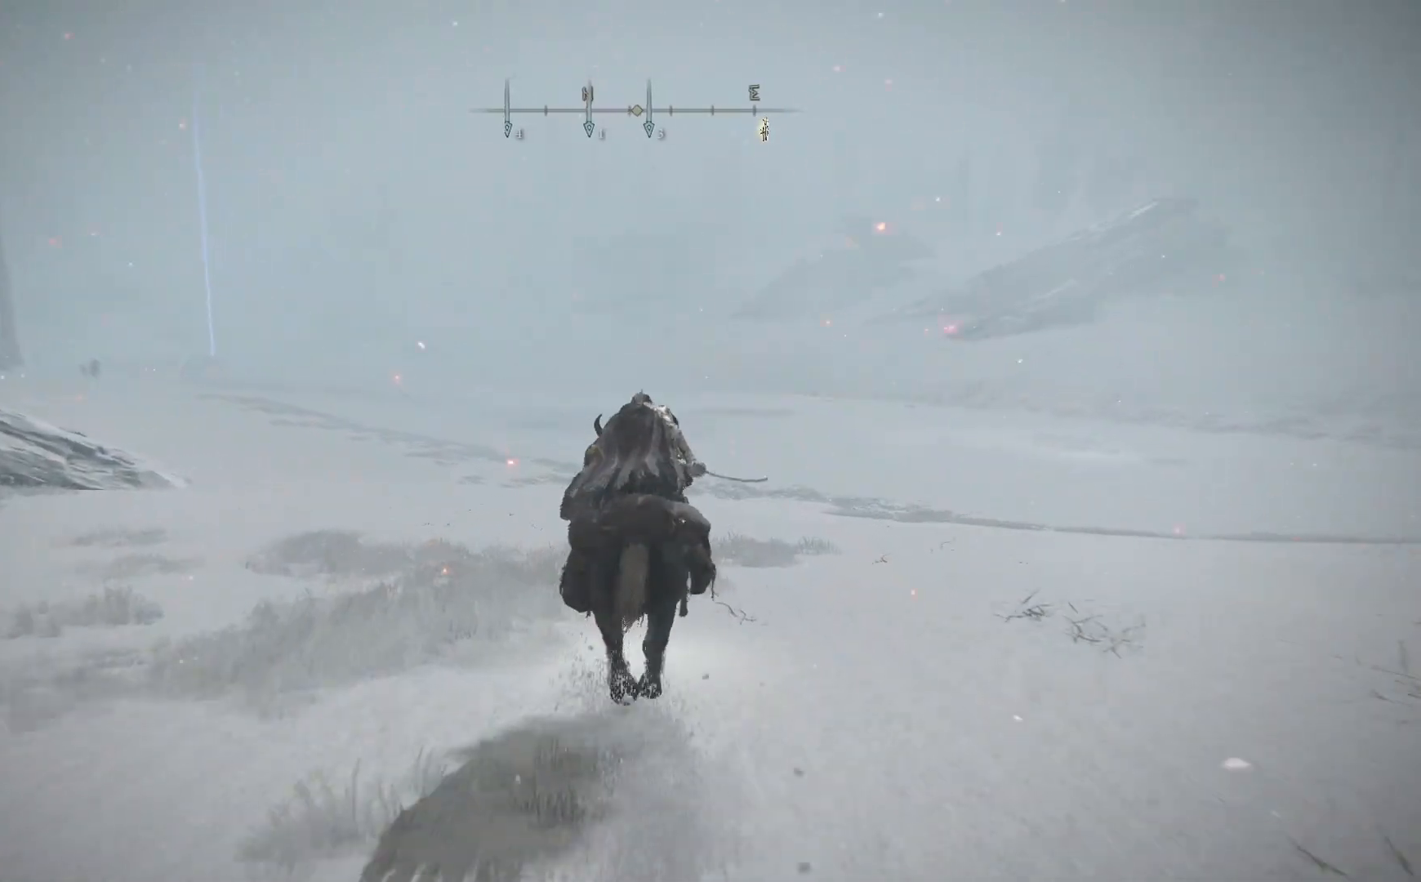
{"buttons": ["B"], "left_stick": "up", "right_stick": "center", "events": []}
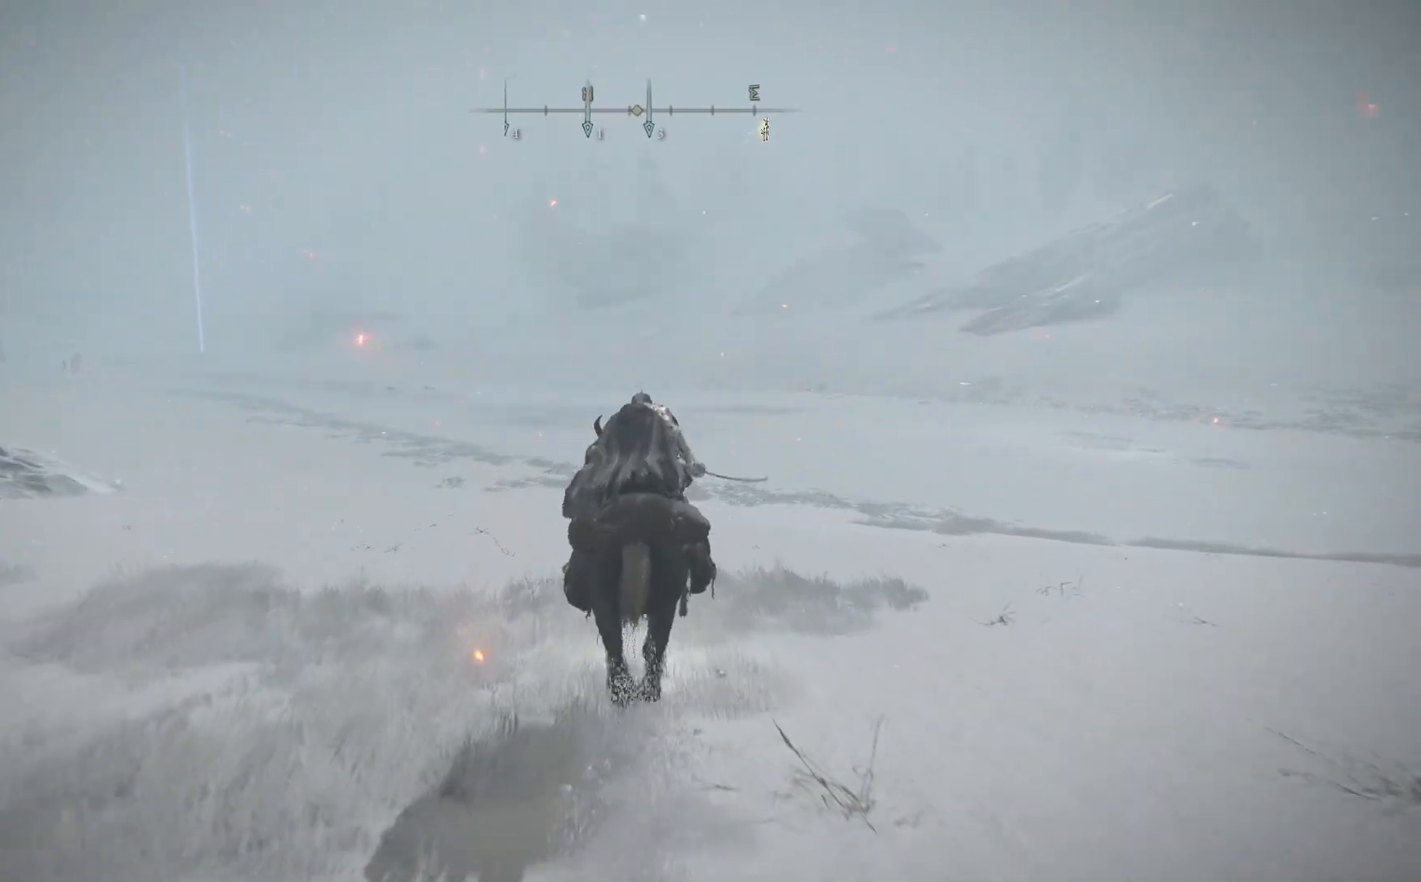
{"buttons": ["B"], "left_stick": "up", "right_stick": "center", "events": []}
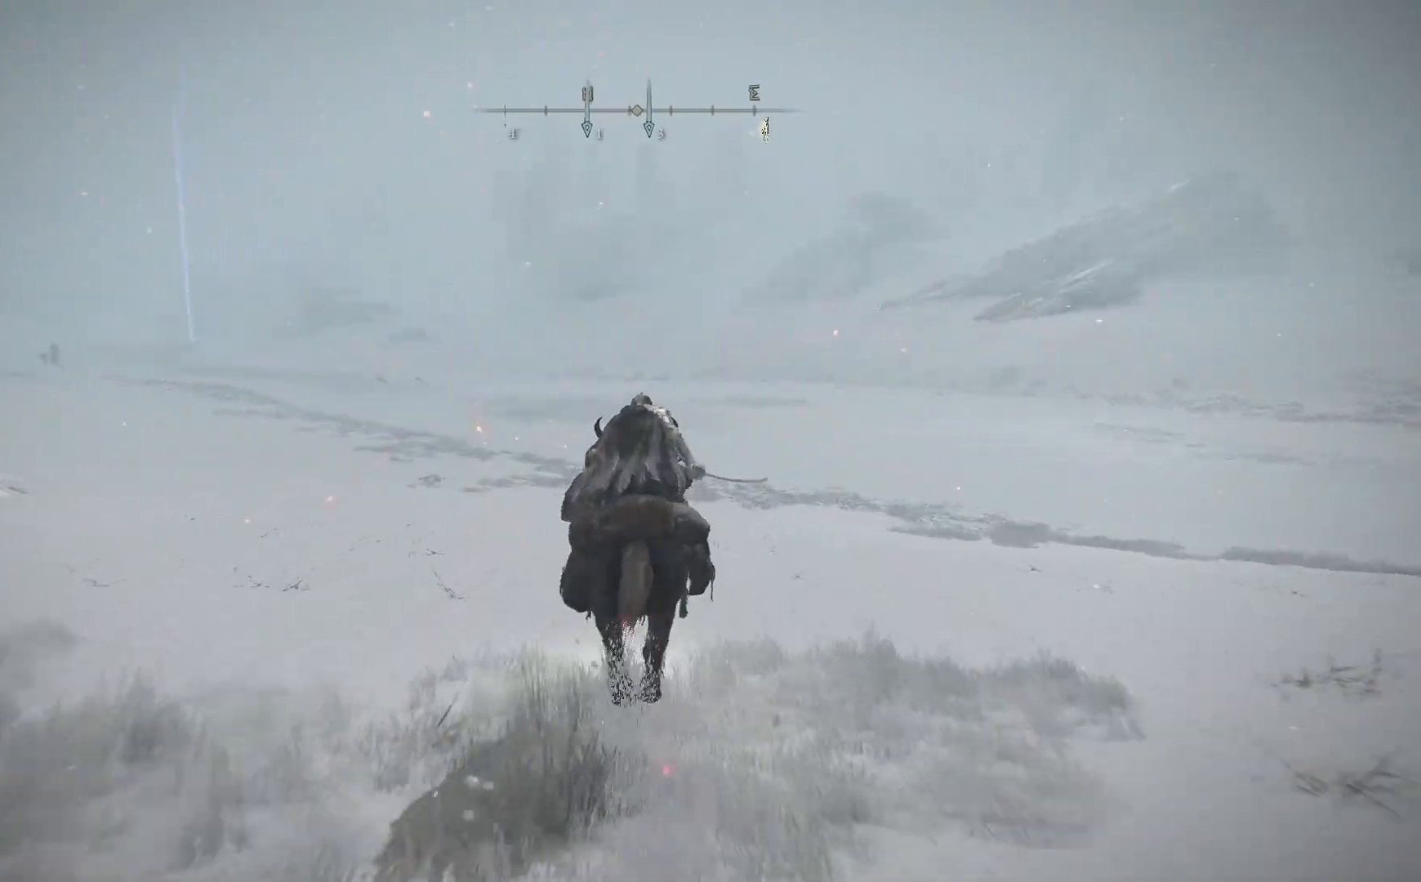
{"buttons": ["B"], "left_stick": "up", "right_stick": "center", "events": []}
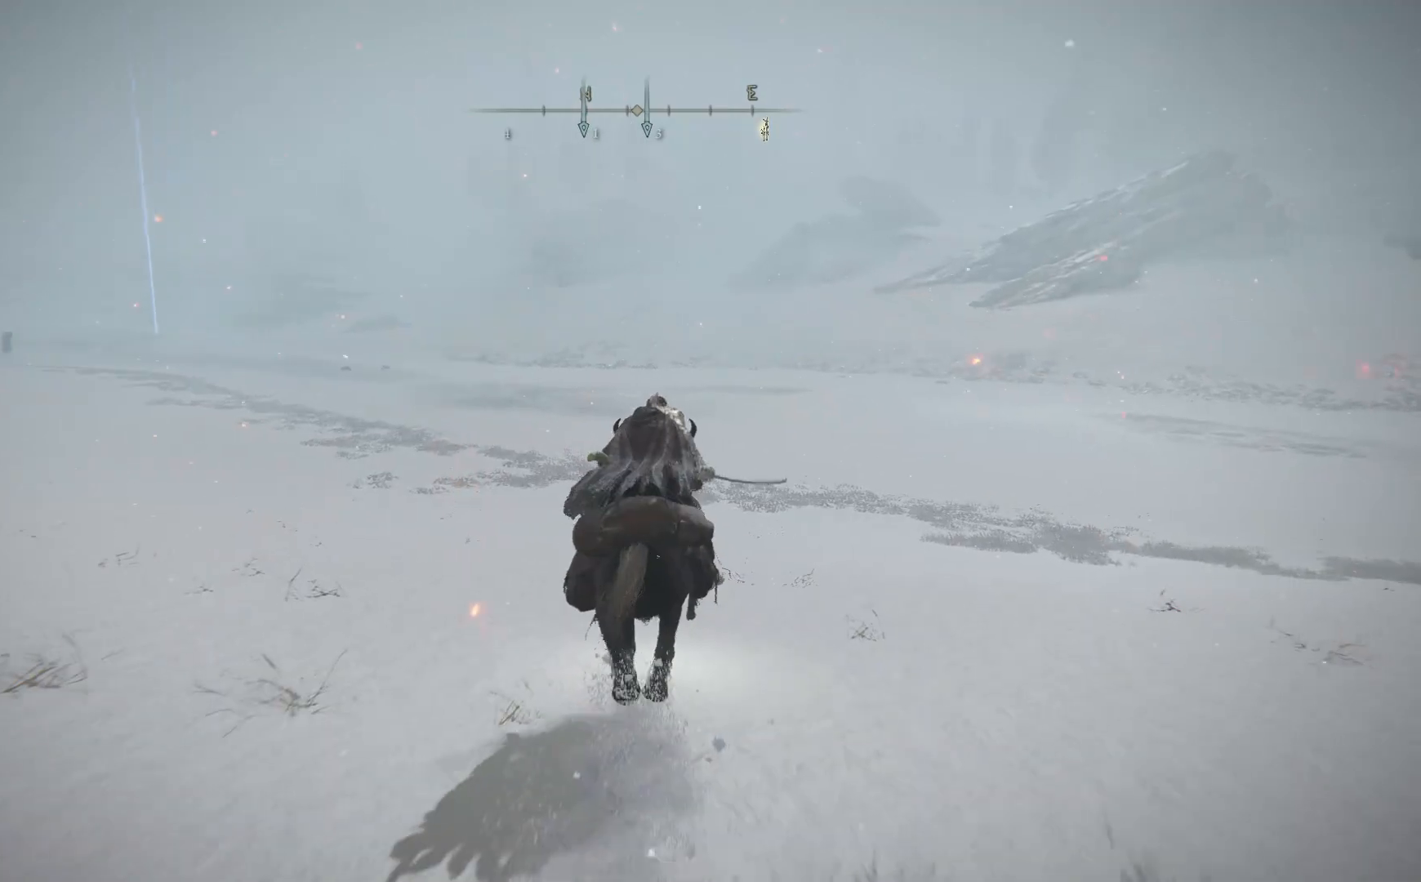
{"buttons": ["B"], "left_stick": "up", "right_stick": "center", "events": []}